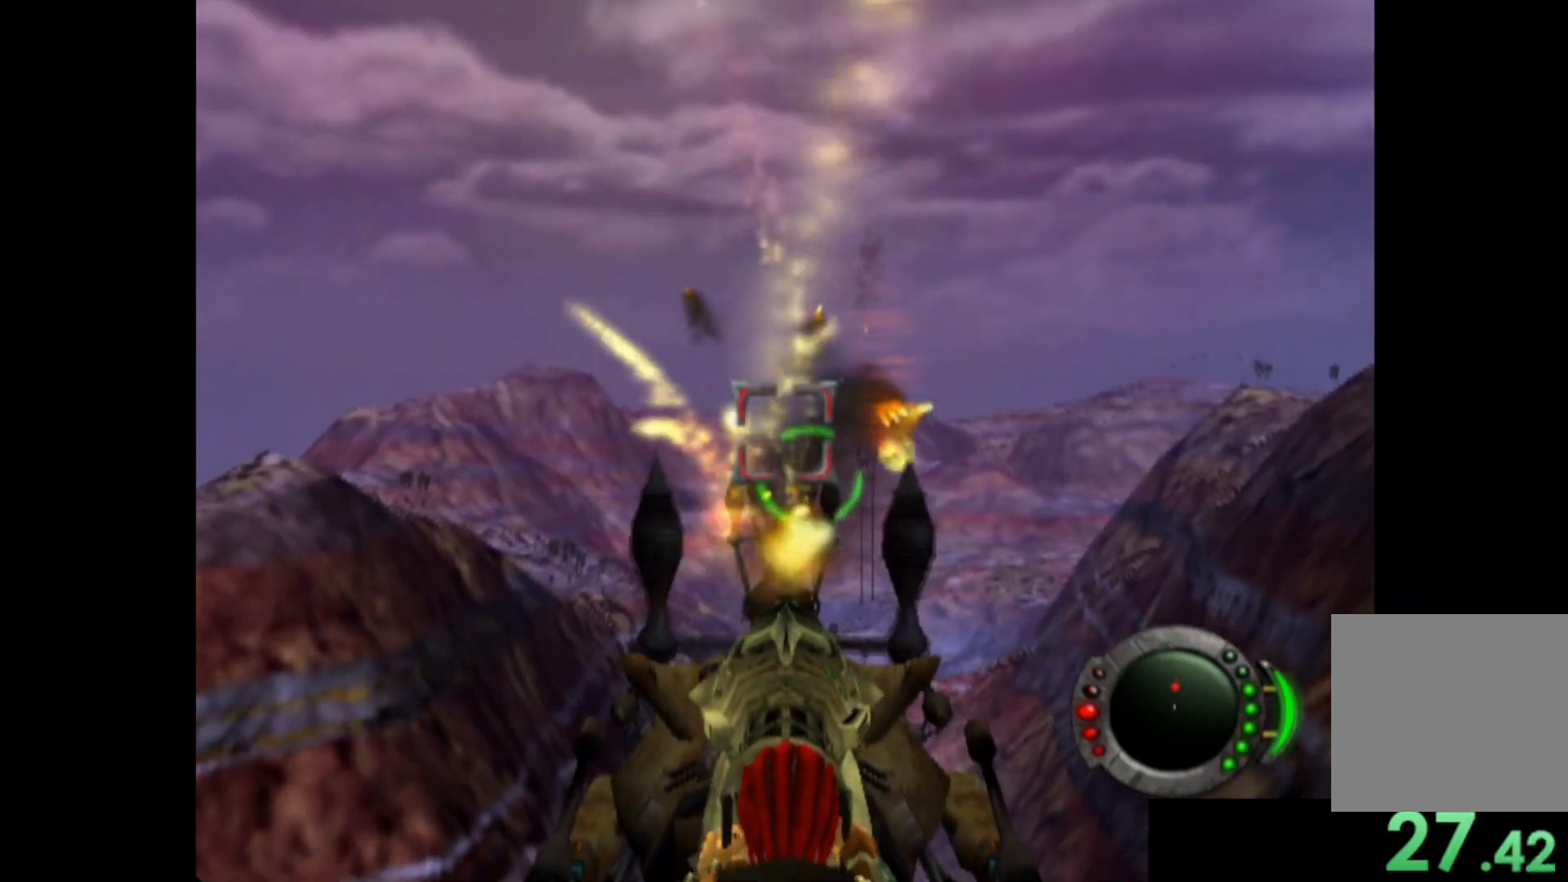
Gameplay with a controller (Xbox layout); each line is a JSON object with the inputs held at the frame after it. "events" lists button and stick changes between this image and that frame as [ms after this image, input, new state], when the widget could be followed in between. Not read: right_stick.
{"buttons": ["X"], "left_stick": "up-left", "events": [[80, "left_stick", "center"], [420, "left_stick", "up-left"]]}
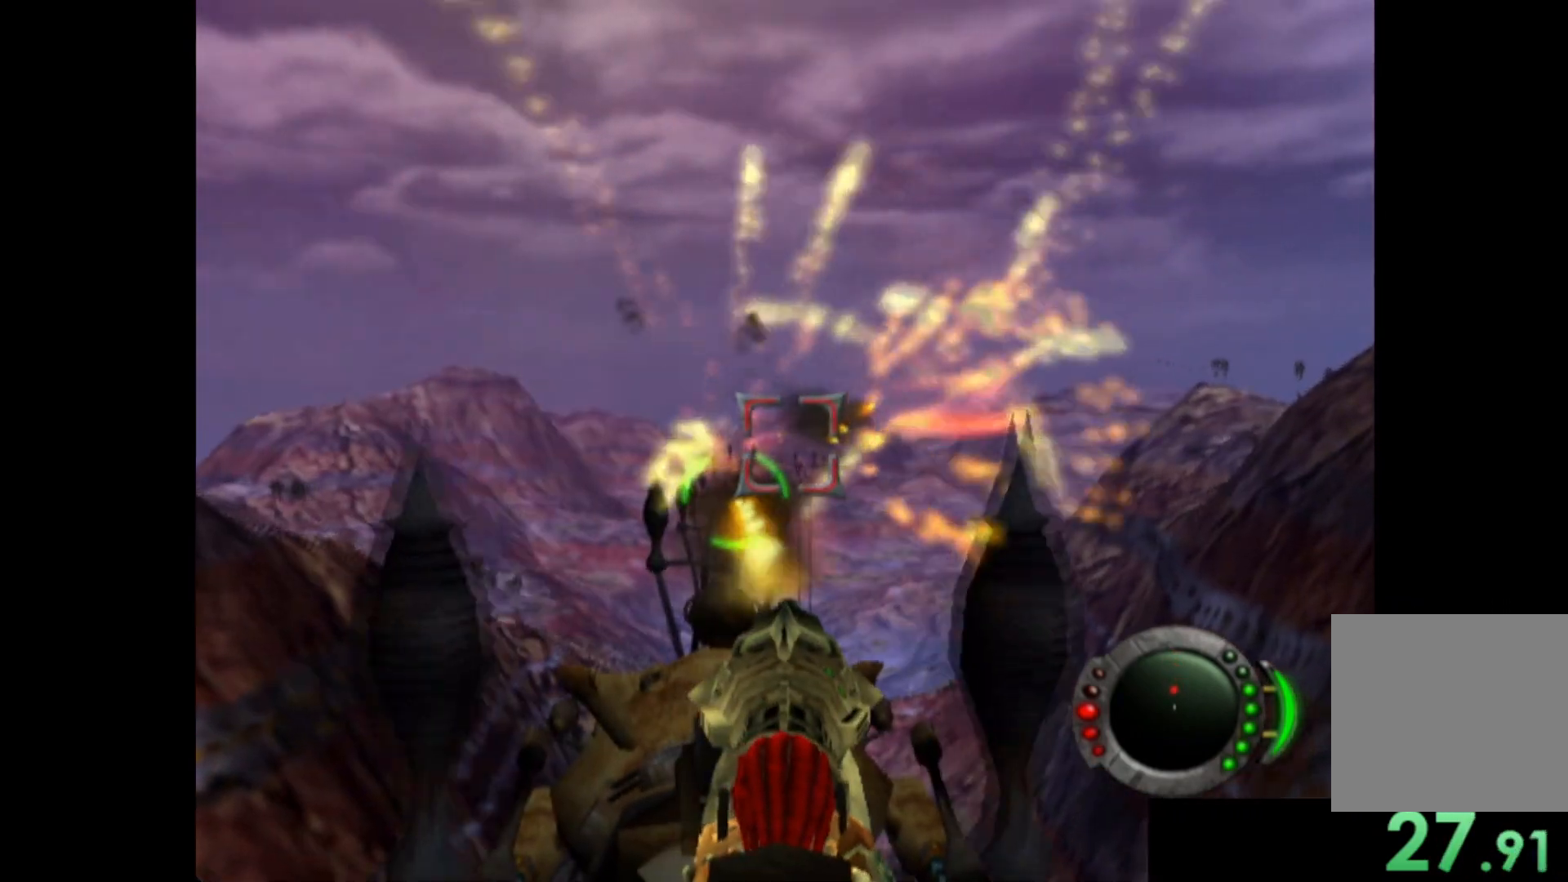
{"buttons": ["X"], "left_stick": "center", "events": [[40, "left_stick", "center"], [380, "left_stick", "down"], [500, "left_stick", "center"]]}
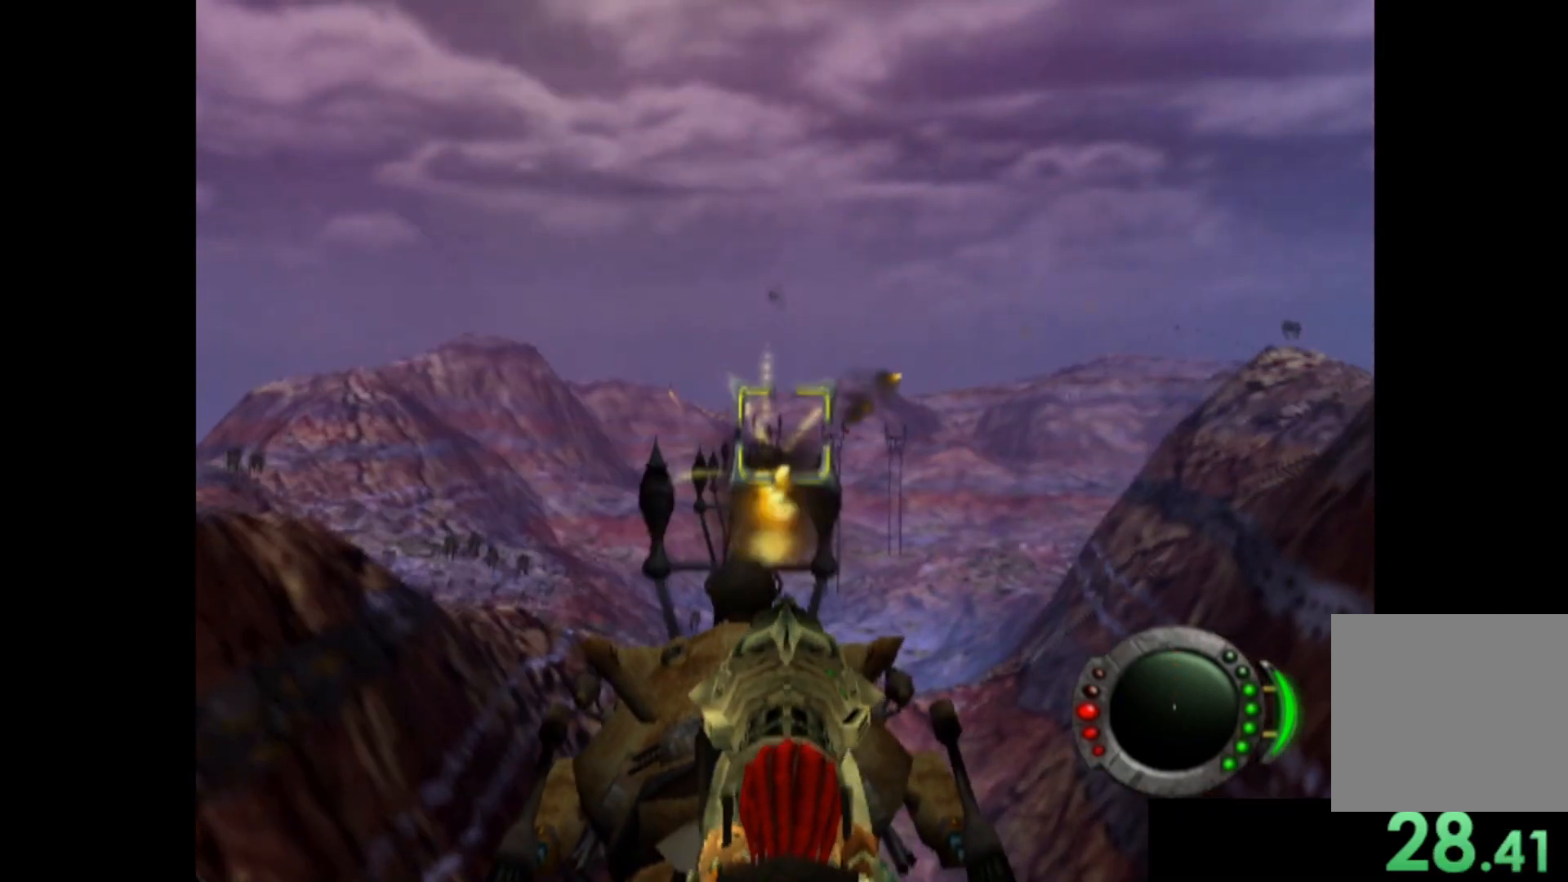
{"buttons": [], "left_stick": "up", "events": [[100, "X", "up"], [460, "left_stick", "up"]]}
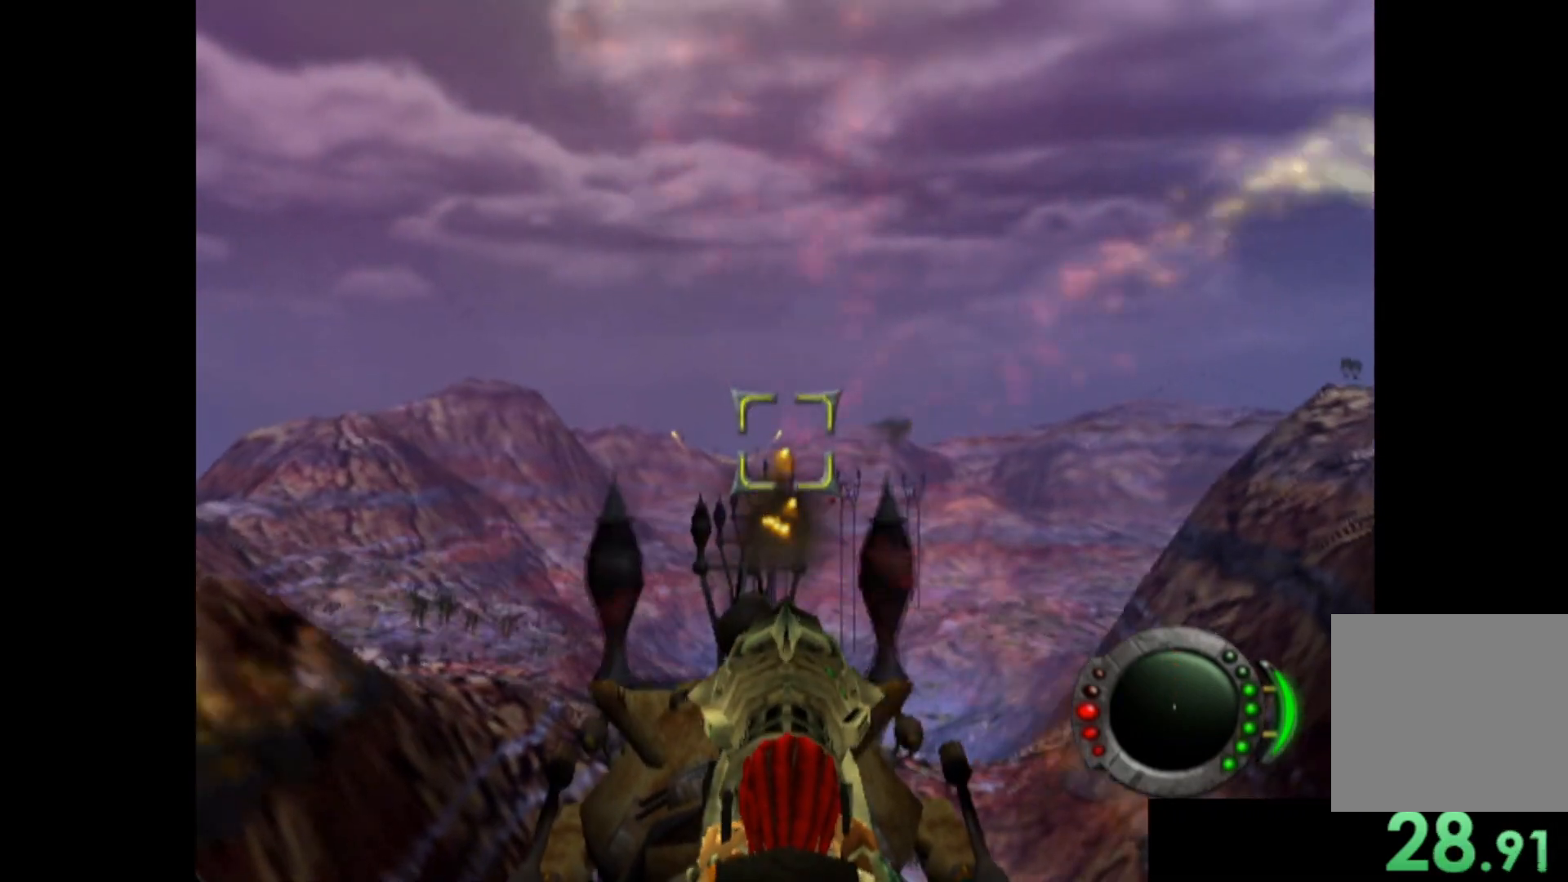
{"buttons": [], "left_stick": "center", "events": [[60, "left_stick", "center"]]}
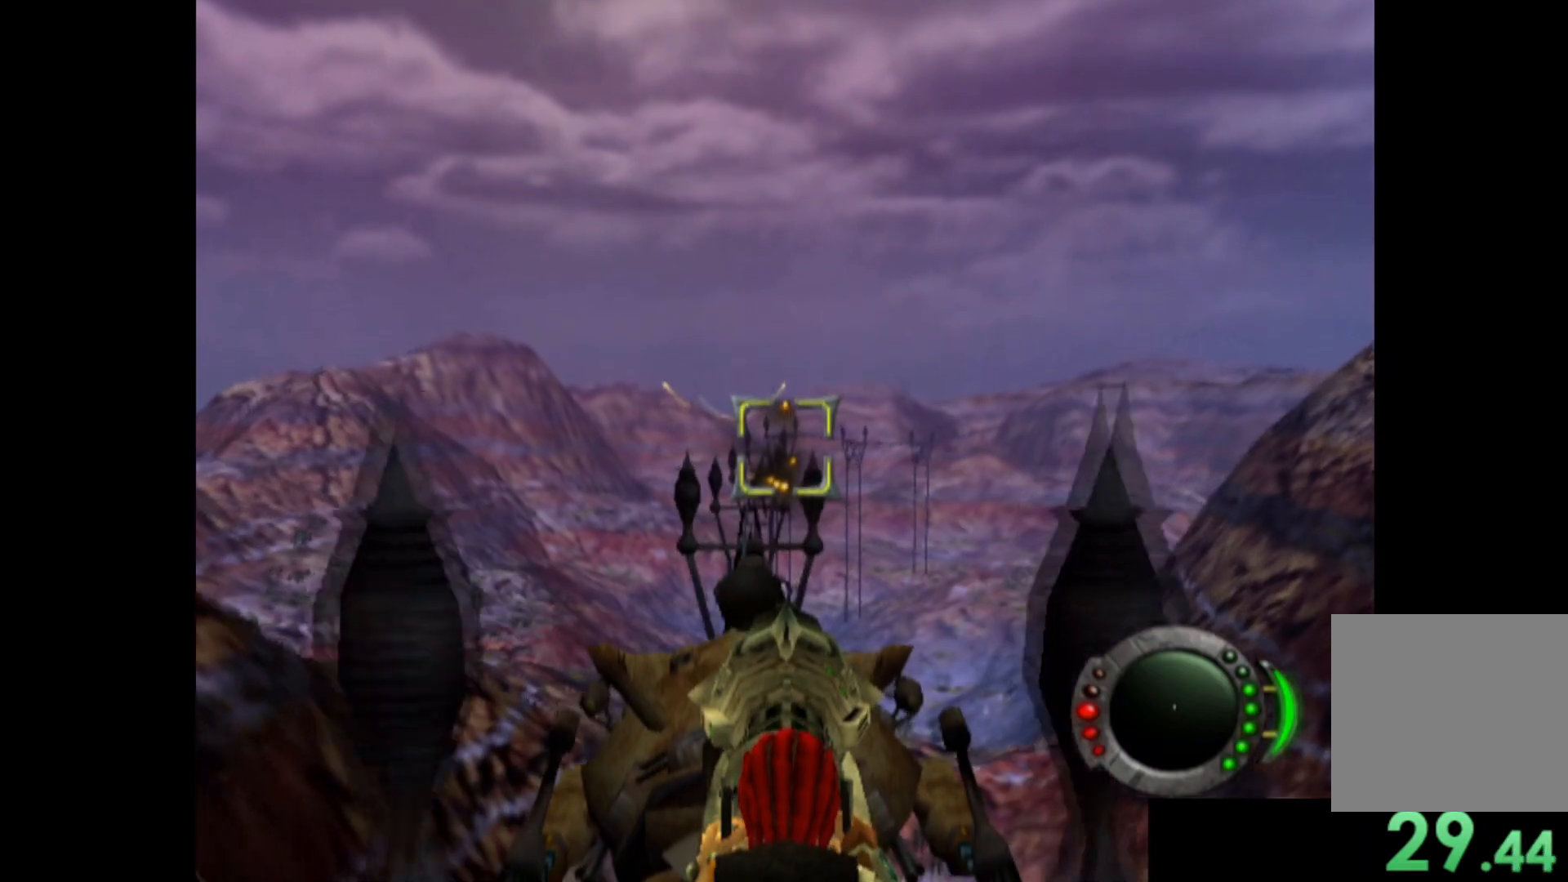
{"buttons": [], "left_stick": "down", "events": [[440, "left_stick", "down"]]}
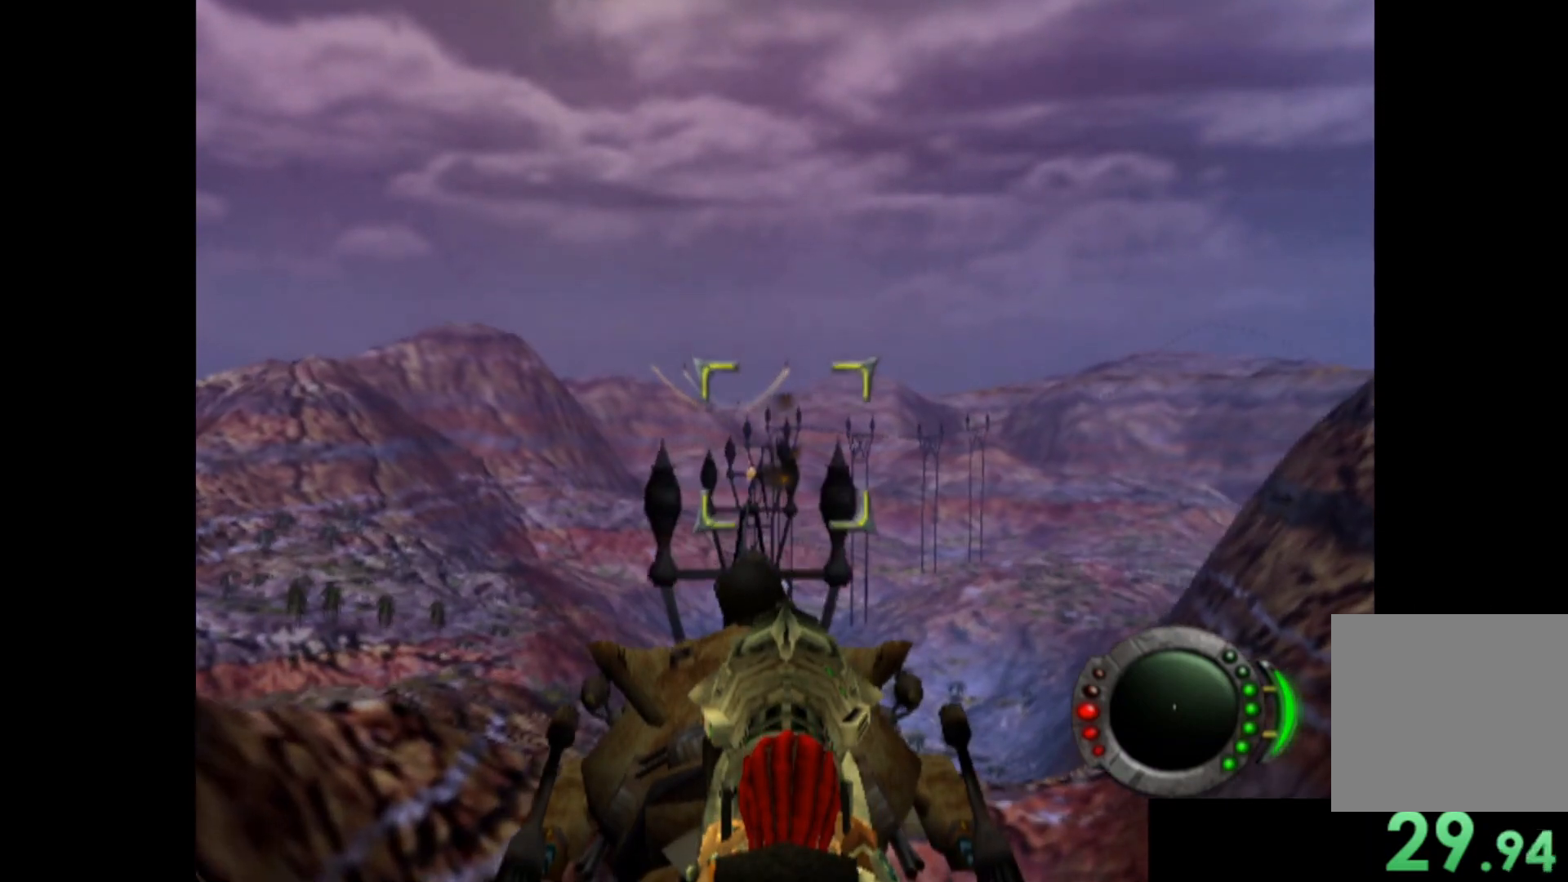
{"buttons": ["X"], "left_stick": "down-left", "events": [[80, "left_stick", "center"], [280, "left_stick", "down-left"], [380, "left_stick", "center"], [440, "X", "down"], [500, "left_stick", "down-left"]]}
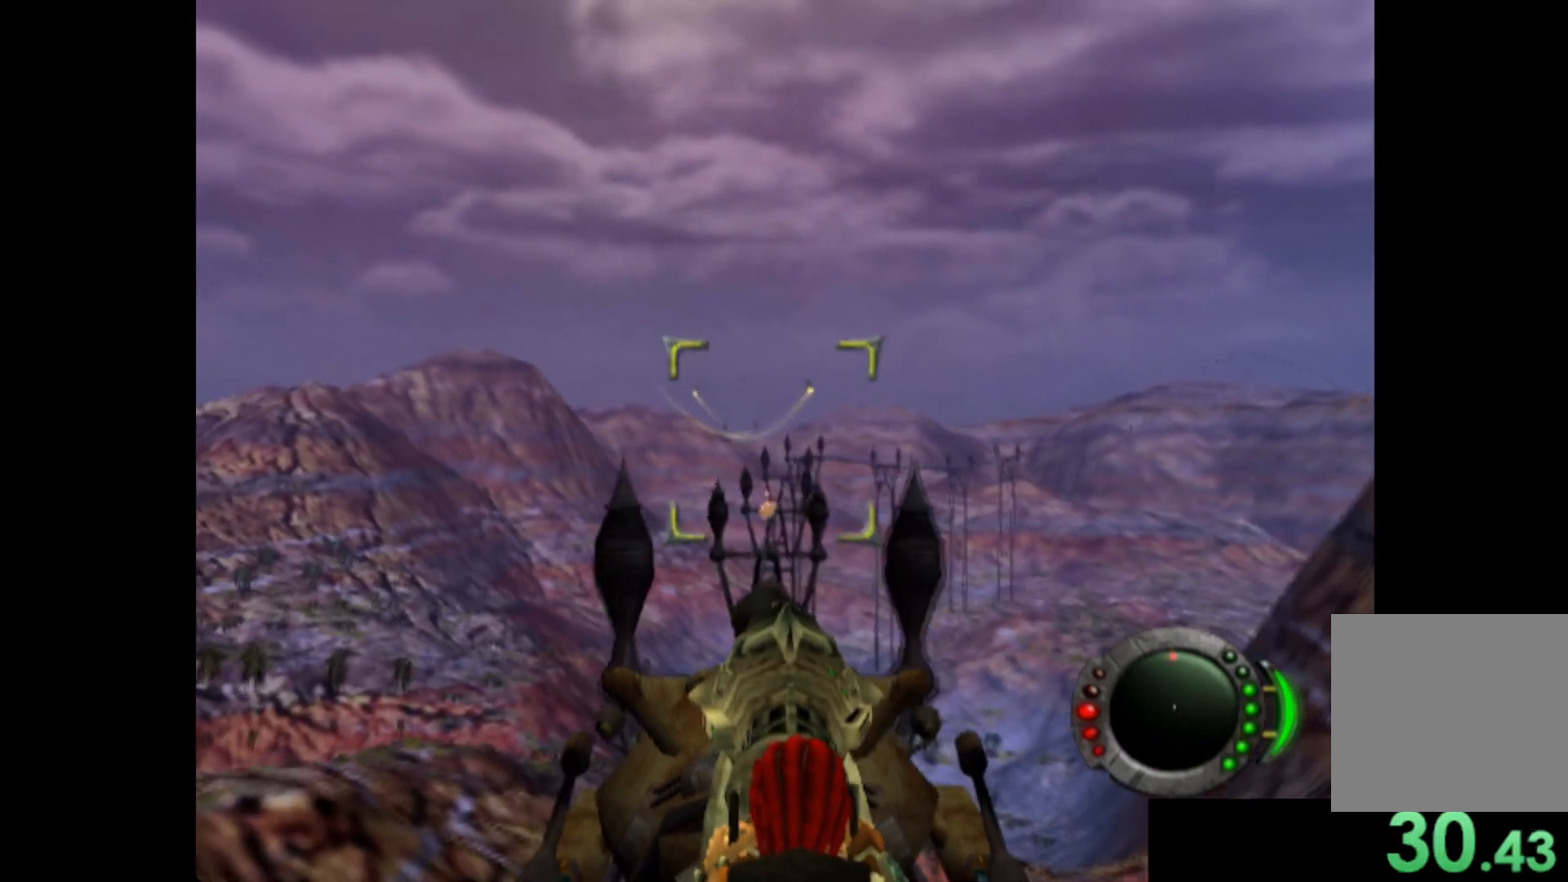
{"buttons": ["X"], "left_stick": "center", "events": [[140, "left_stick", "center"], [280, "left_stick", "left"], [440, "left_stick", "center"]]}
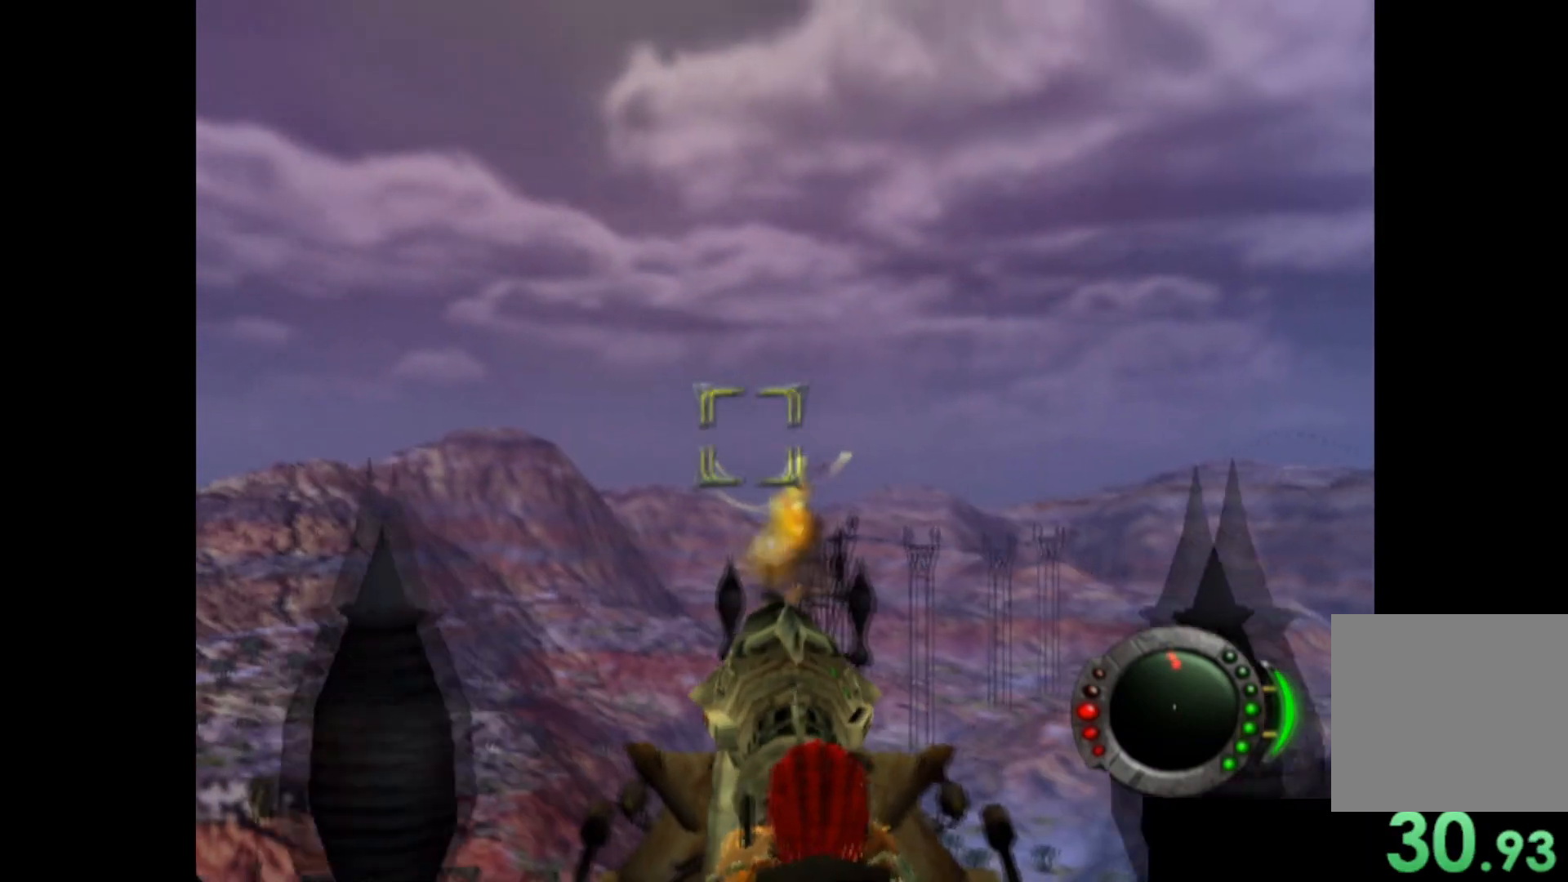
{"buttons": ["X"], "left_stick": "left", "events": [[100, "left_stick", "right"], [360, "left_stick", "center"], [440, "left_stick", "left"]]}
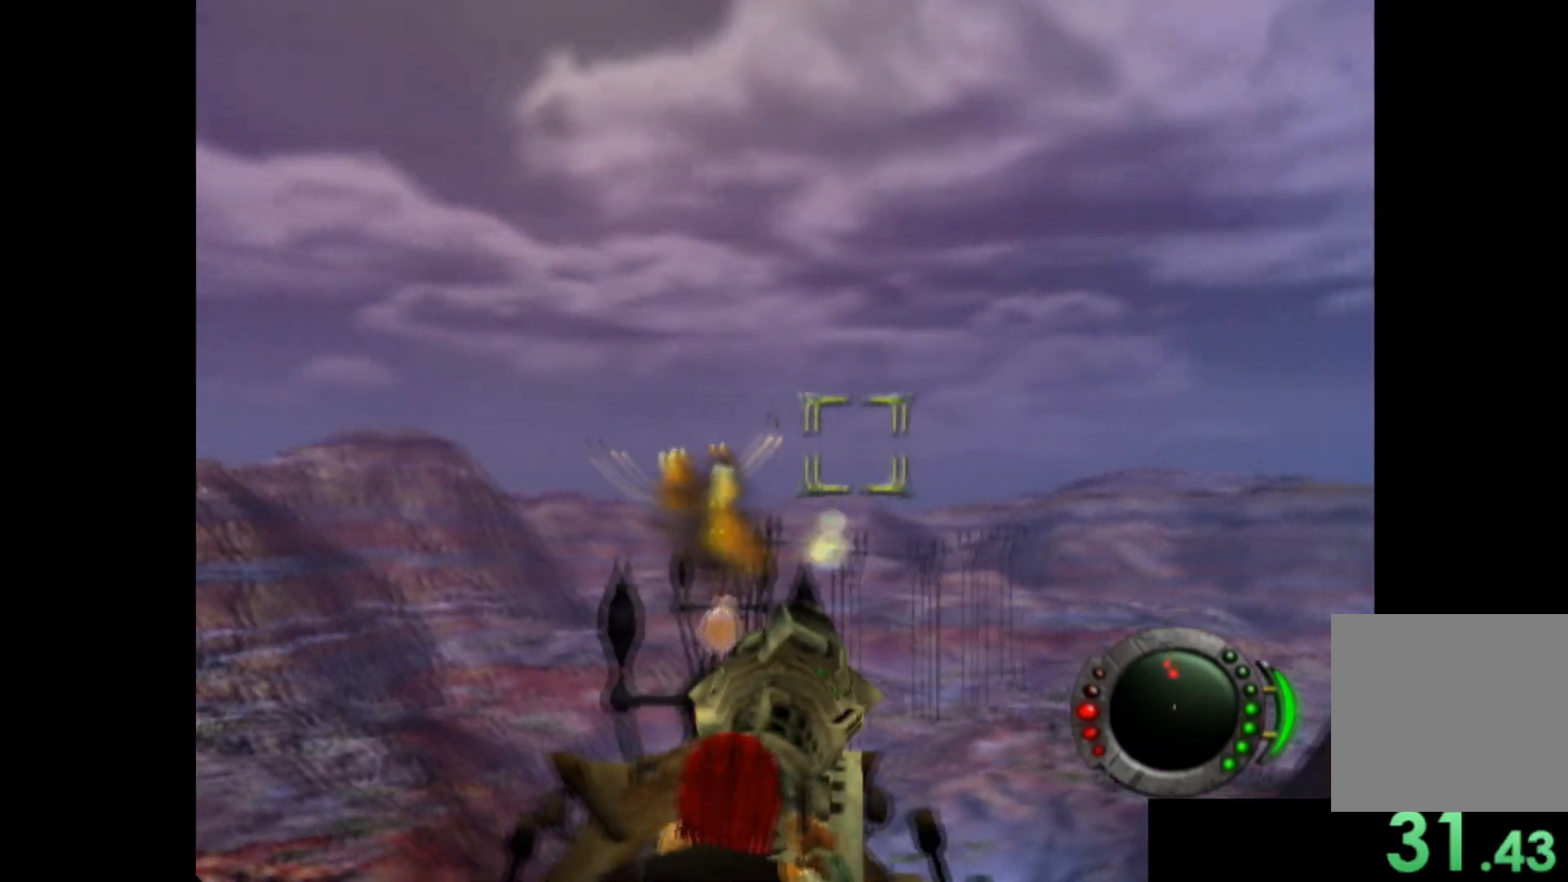
{"buttons": ["X"], "left_stick": "down-right", "events": [[200, "left_stick", "center"], [280, "left_stick", "down-right"]]}
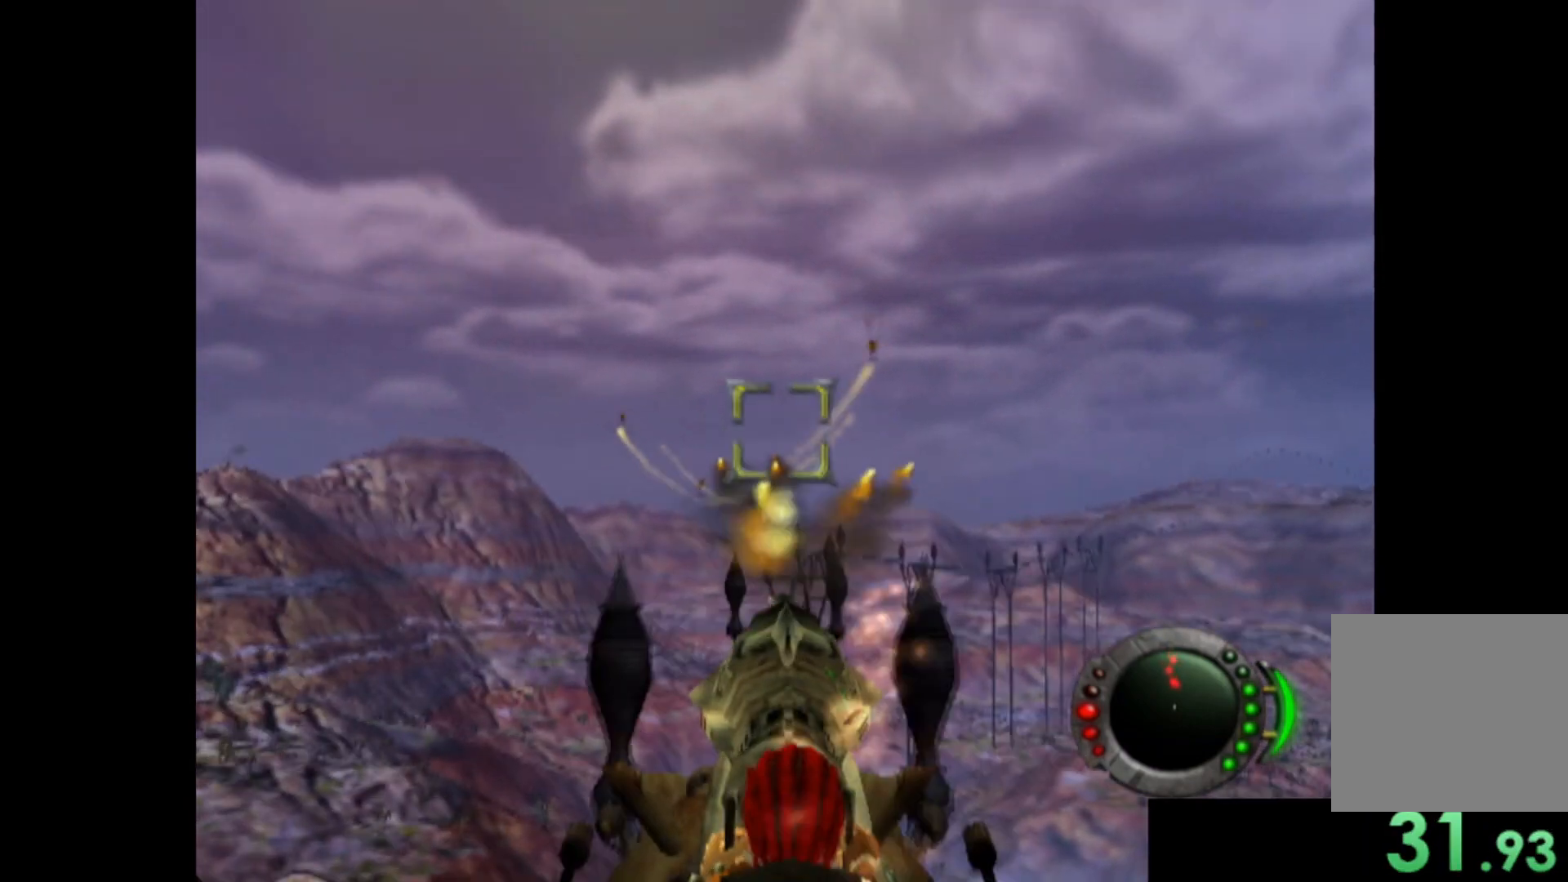
{"buttons": ["X"], "left_stick": "up-left", "events": [[100, "left_stick", "down"], [280, "left_stick", "center"], [480, "left_stick", "up-left"]]}
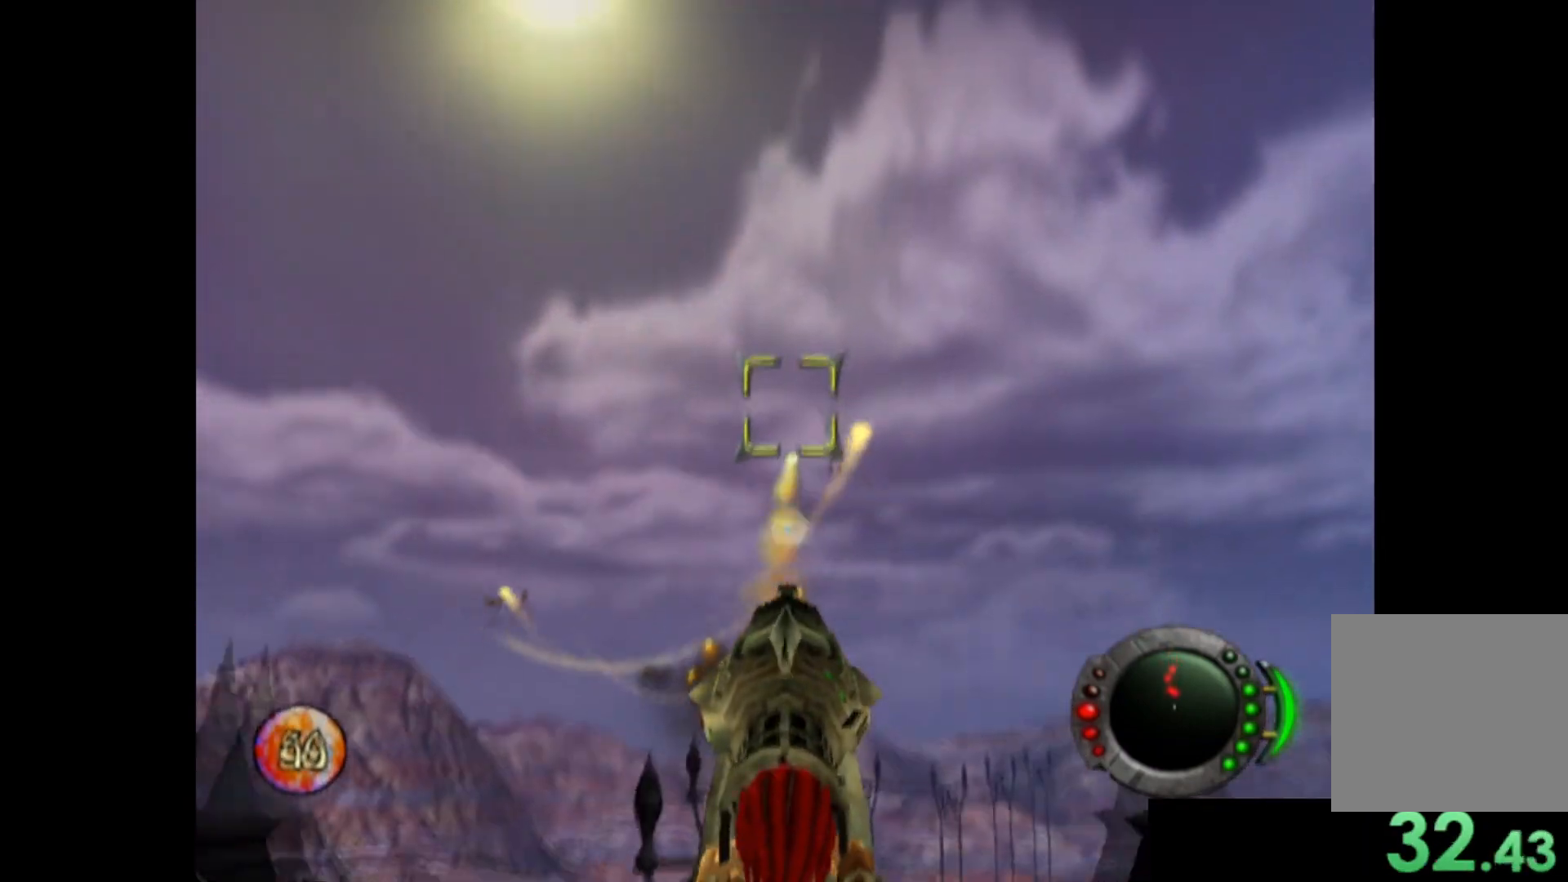
{"buttons": ["X"], "left_stick": "down-left", "events": [[160, "left_stick", "left"], [260, "left_stick", "up-left"], [400, "left_stick", "center"], [460, "left_stick", "down-left"]]}
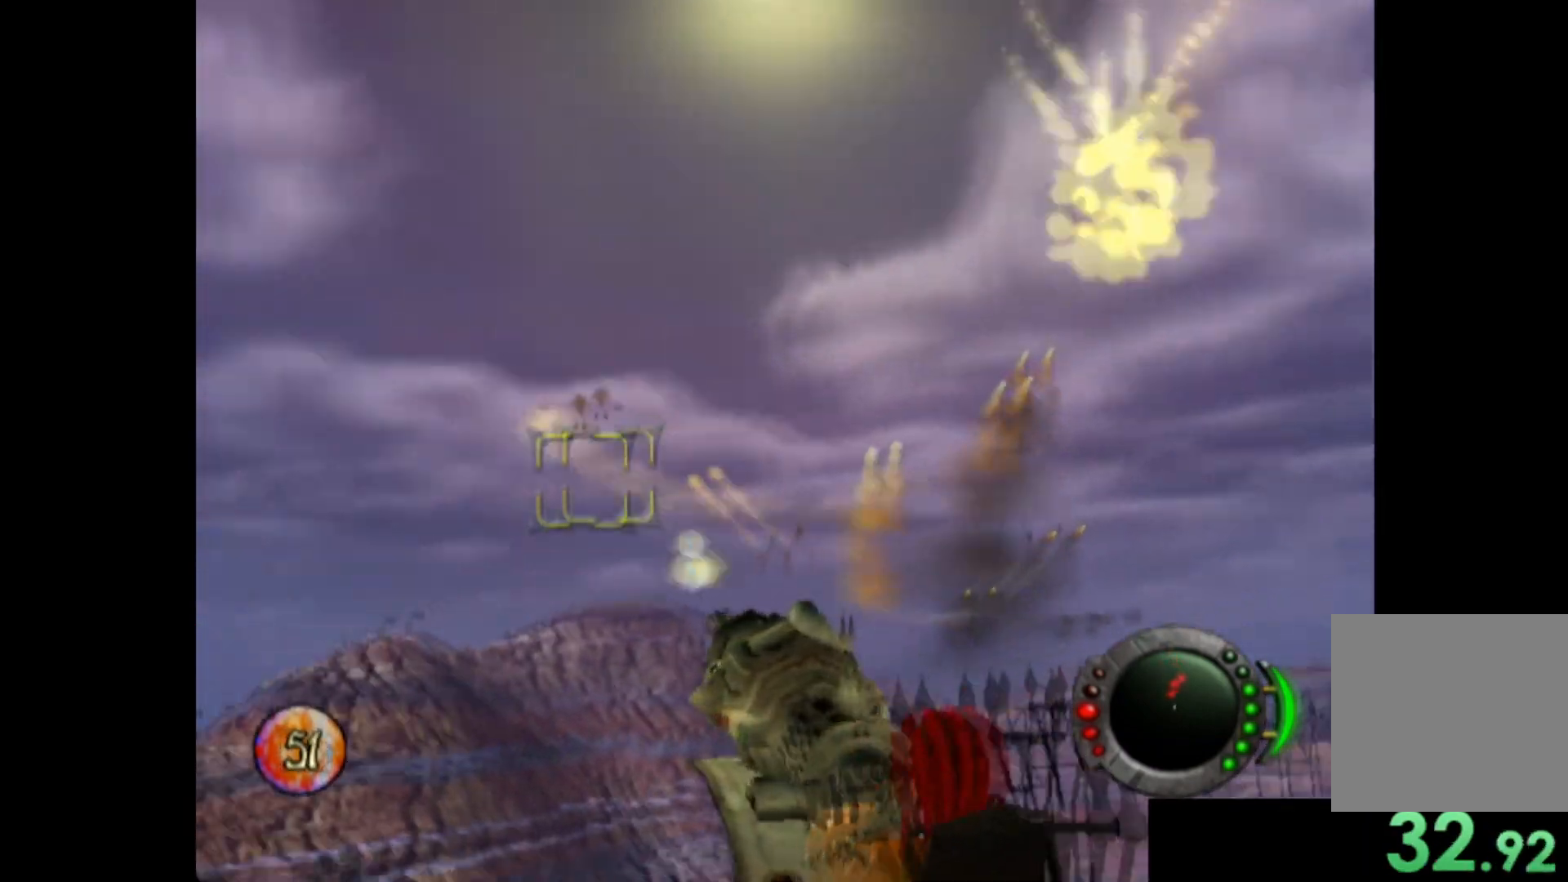
{"buttons": ["X"], "left_stick": "up-left", "events": [[80, "left_stick", "down"], [200, "left_stick", "center"], [420, "left_stick", "up-right"], [480, "left_stick", "up-left"]]}
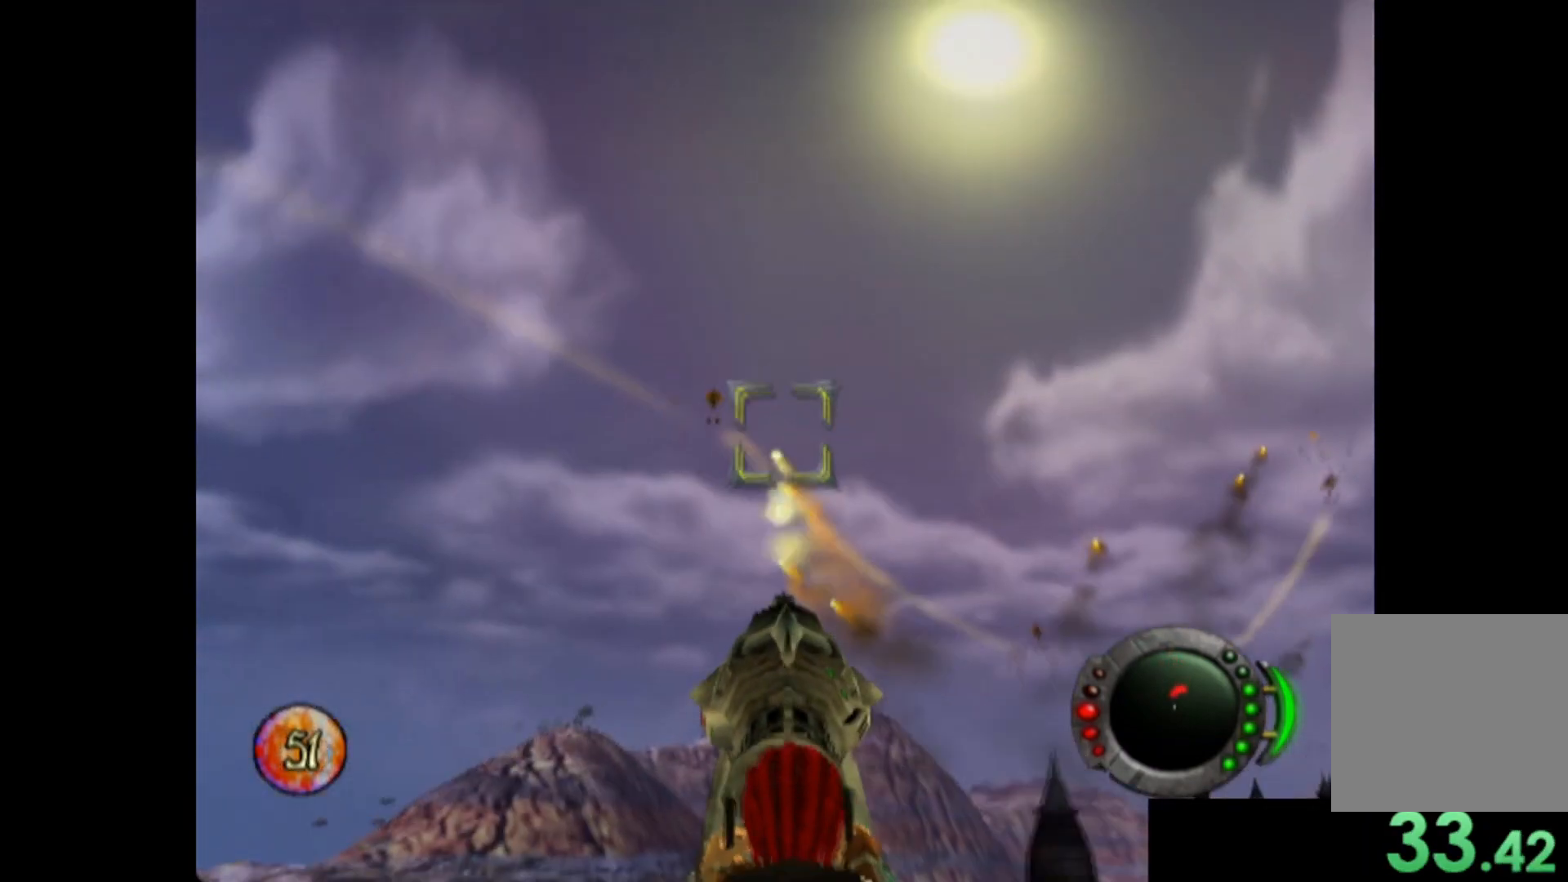
{"buttons": ["X"], "left_stick": "down-left", "events": [[120, "left_stick", "center"], [240, "left_stick", "down-right"], [400, "left_stick", "down-left"]]}
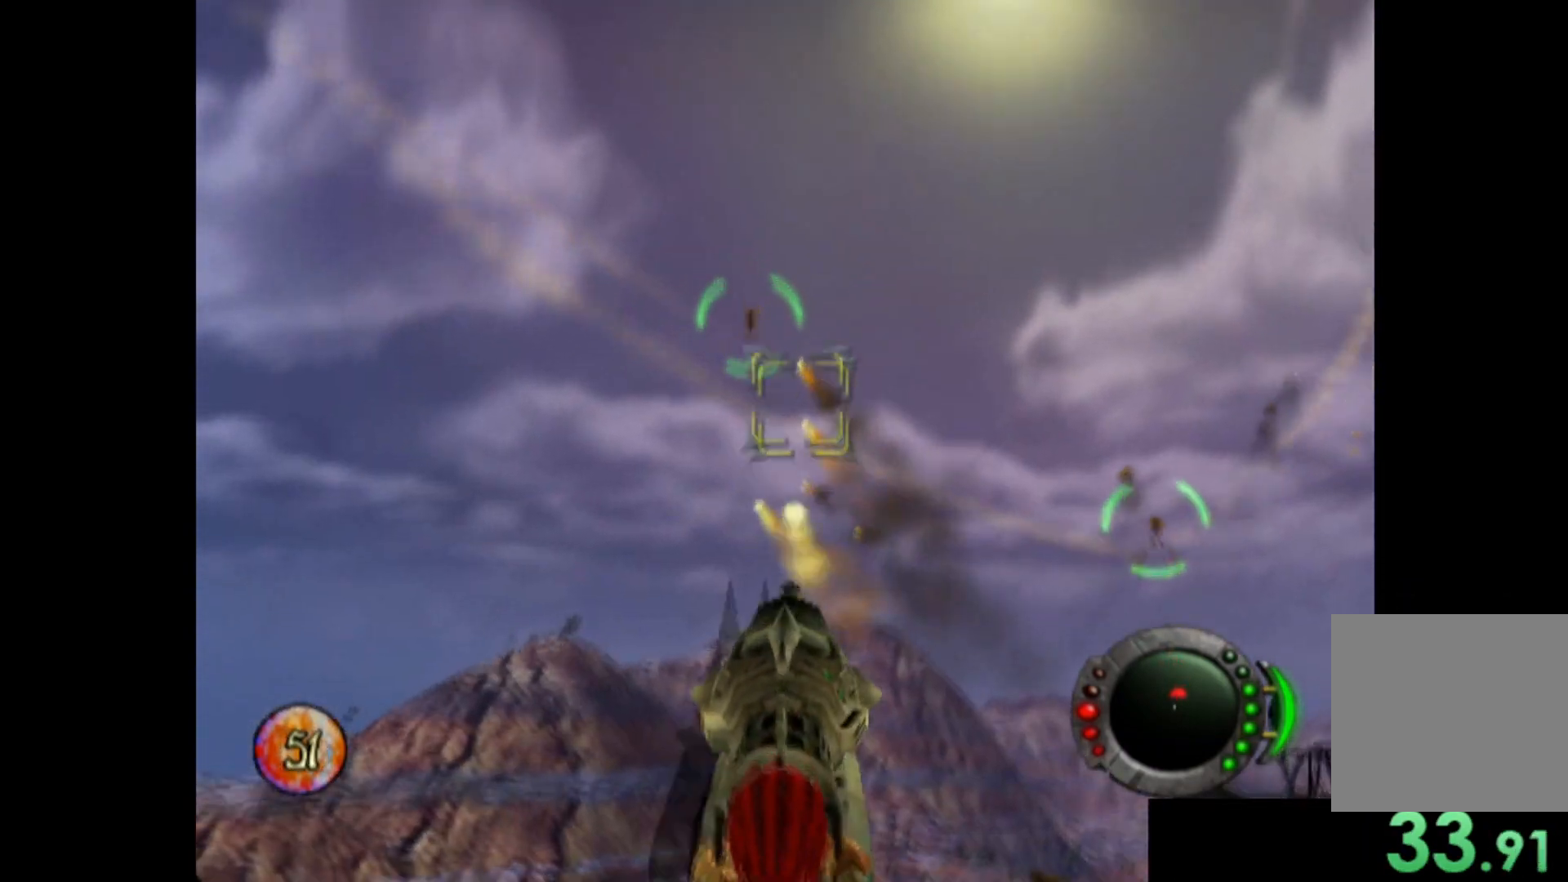
{"buttons": ["X"], "left_stick": "right", "events": [[20, "left_stick", "center"], [180, "left_stick", "up-right"], [420, "left_stick", "right"]]}
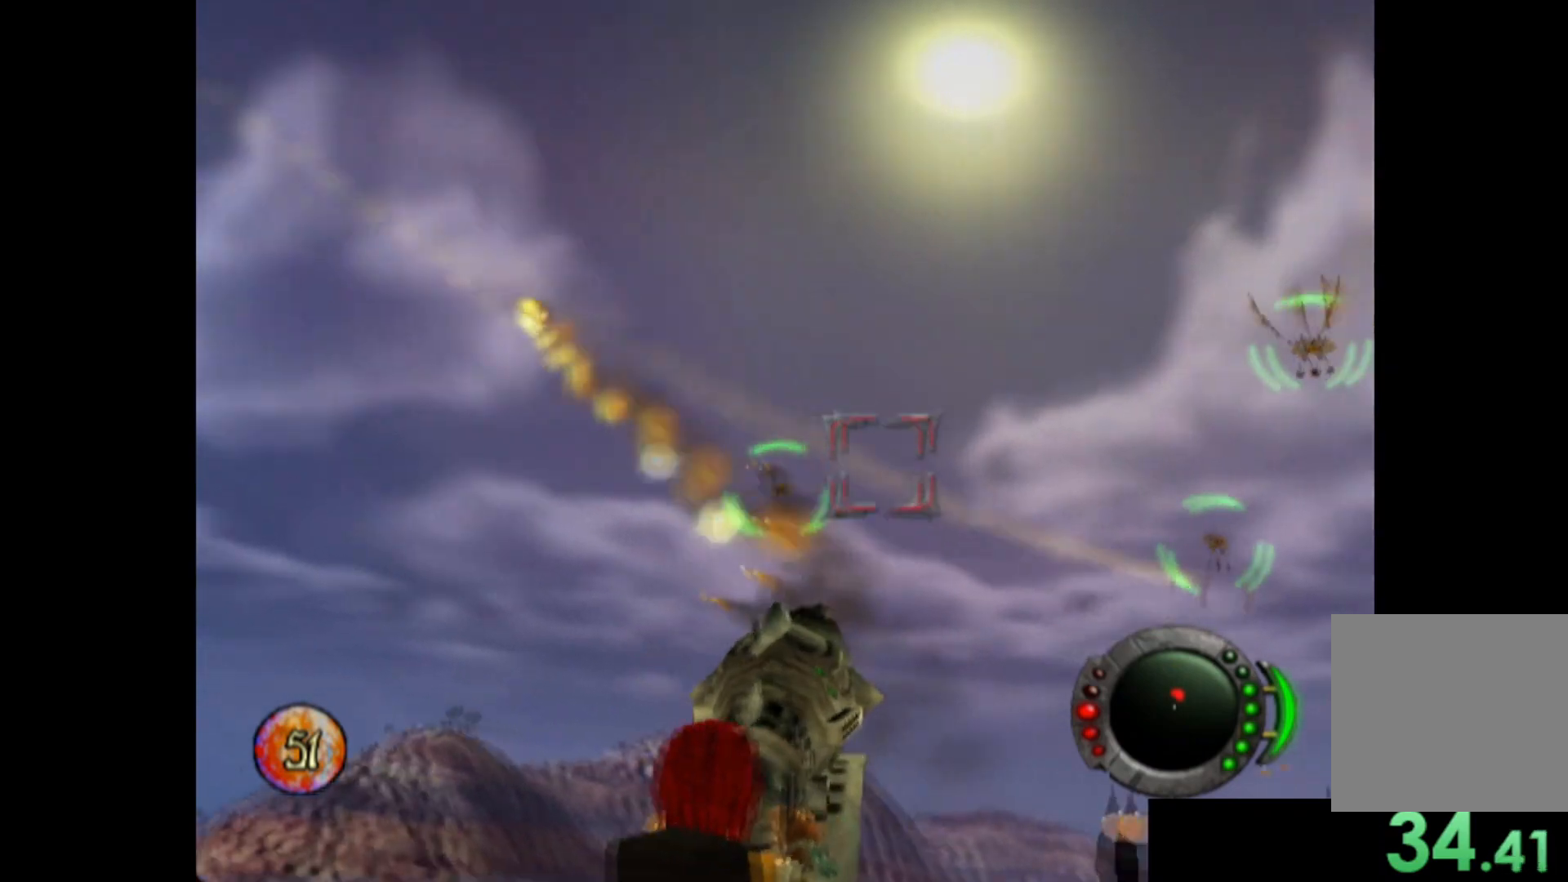
{"buttons": ["X"], "left_stick": "center", "events": [[40, "left_stick", "down-right"], [180, "left_stick", "center"], [360, "left_stick", "down-left"], [500, "left_stick", "center"]]}
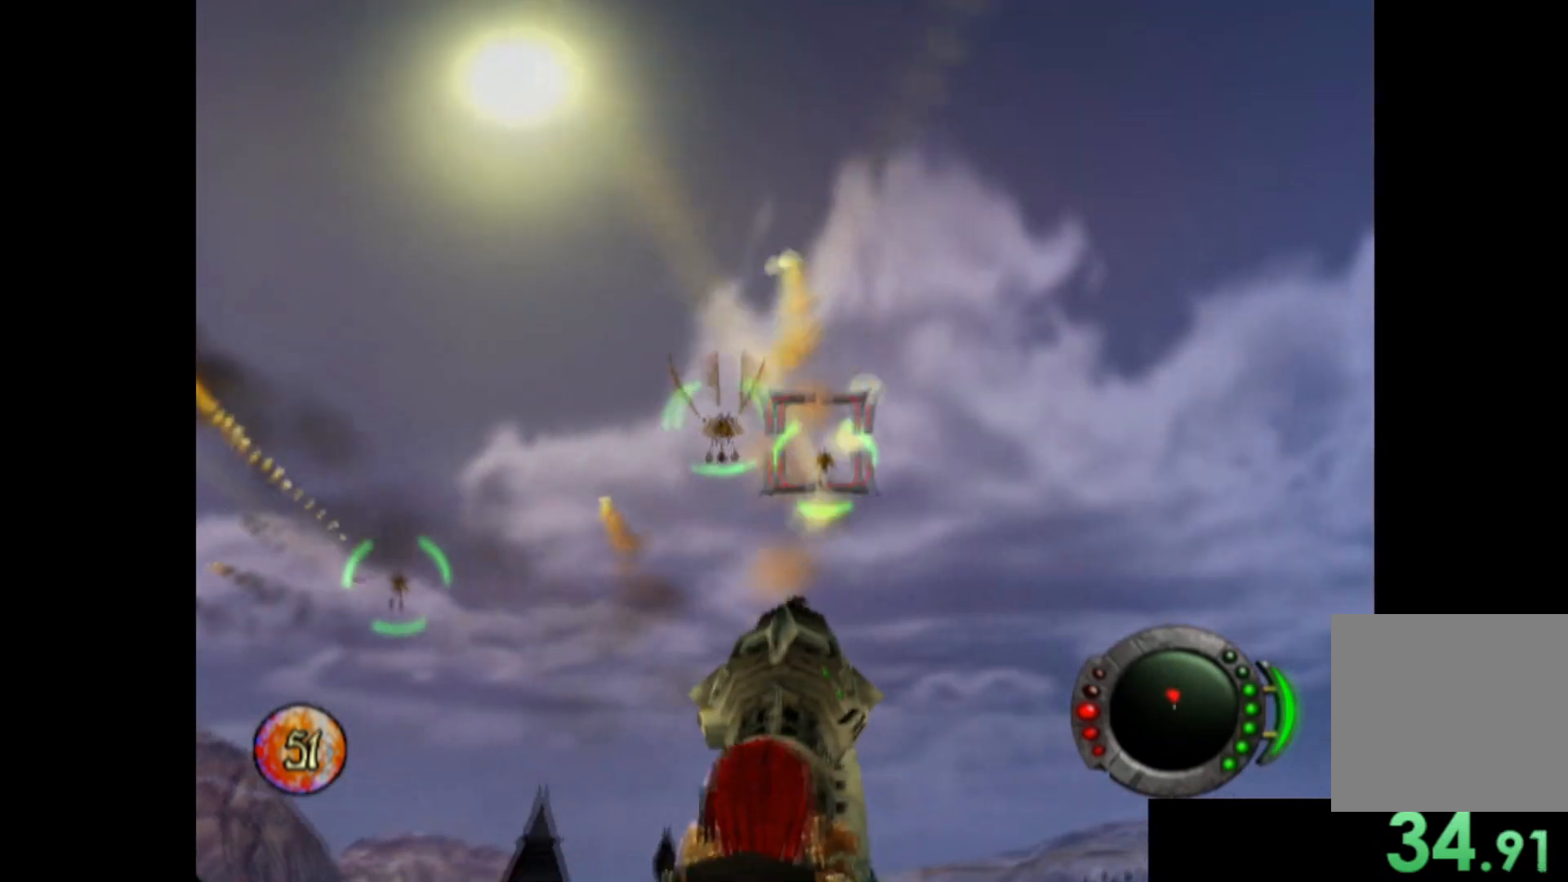
{"buttons": ["X"], "left_stick": "left", "events": [[240, "left_stick", "down"], [340, "left_stick", "left"]]}
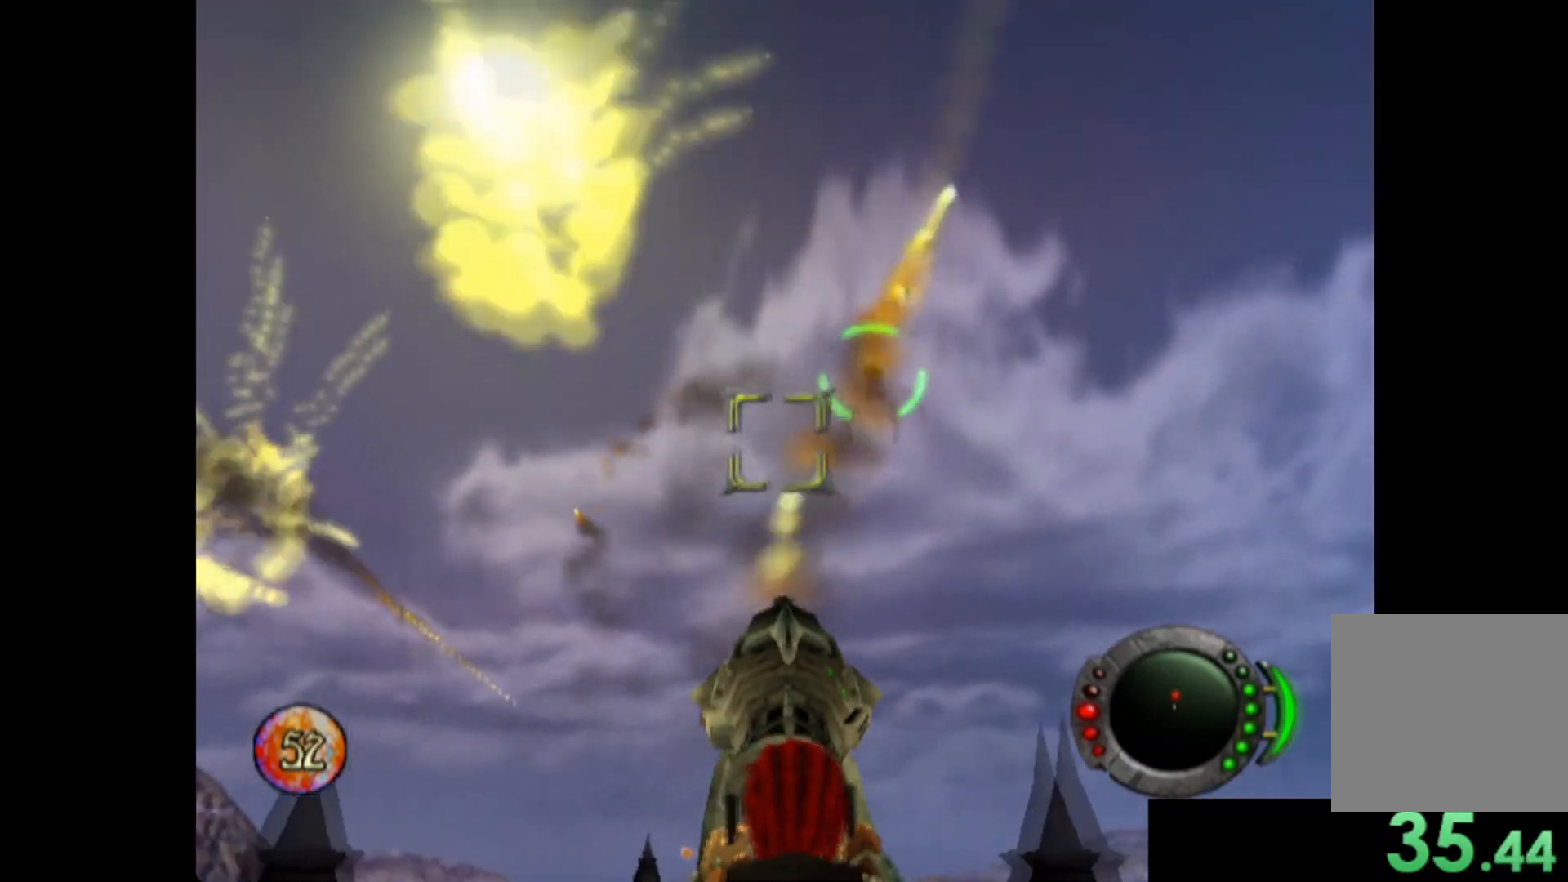
{"buttons": [], "left_stick": "up", "events": [[80, "left_stick", "center"], [280, "left_stick", "up-right"], [440, "X", "up"], [440, "left_stick", "up"]]}
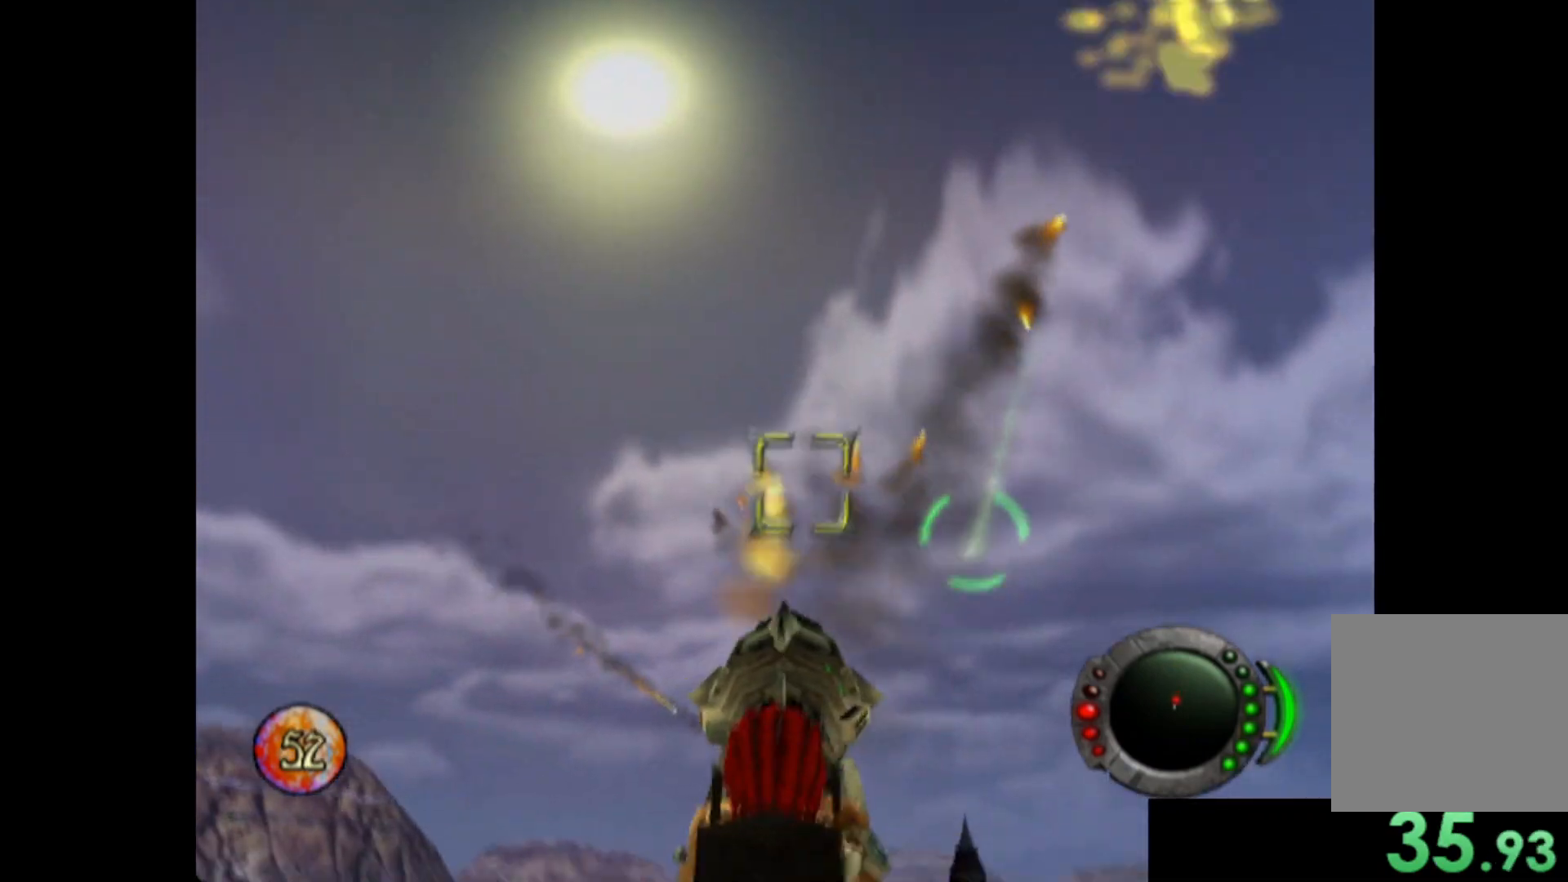
{"buttons": [], "left_stick": "center", "events": [[240, "left_stick", "center"]]}
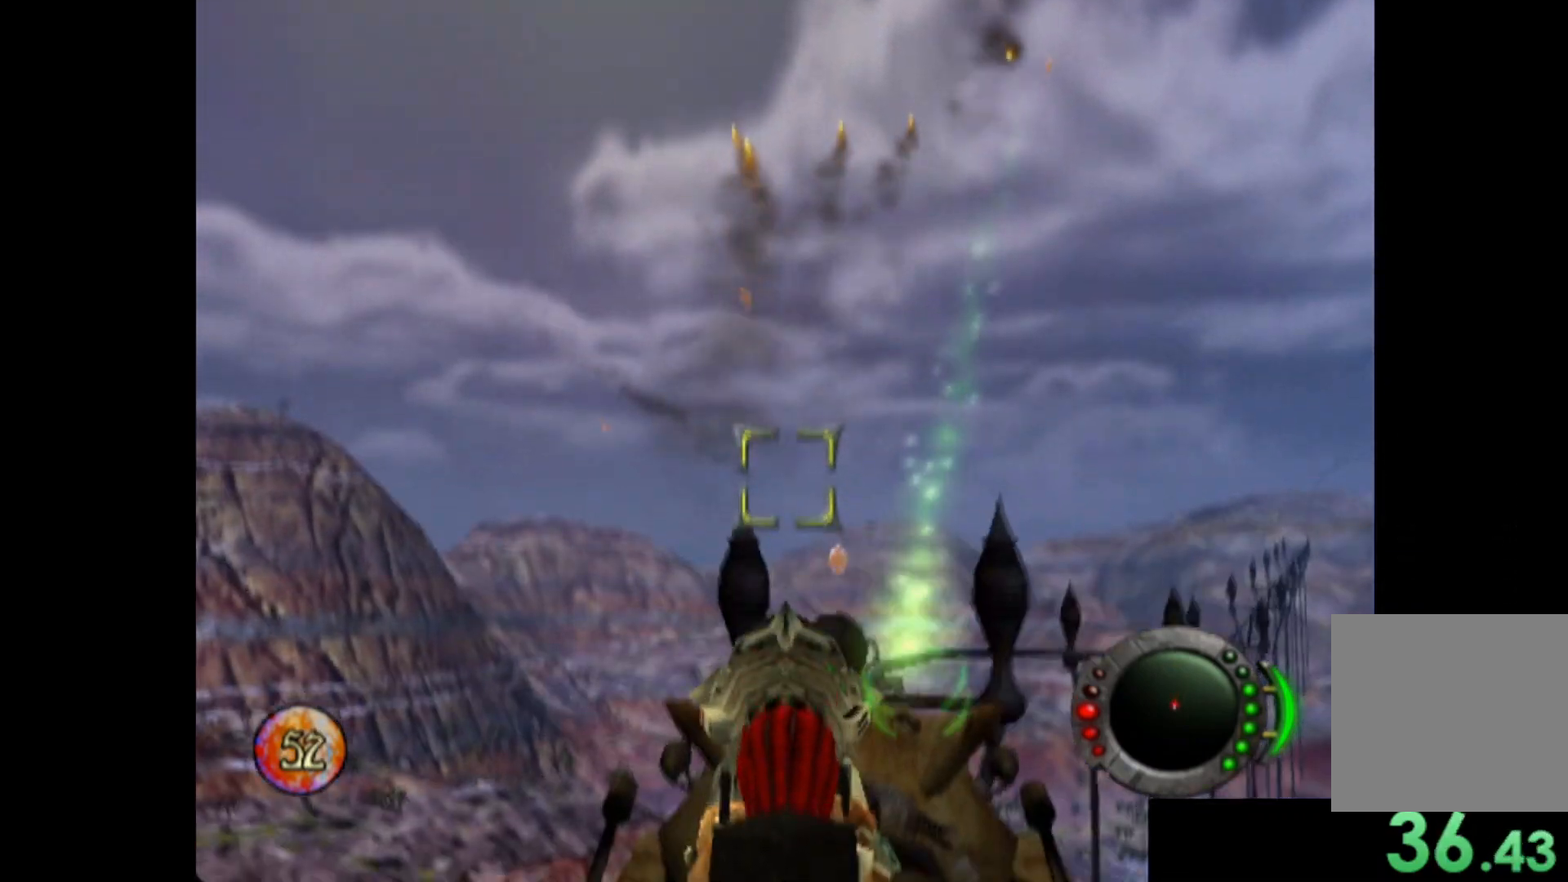
{"buttons": [], "left_stick": "center", "events": [[80, "left_stick", "up-right"], [280, "left_stick", "center"]]}
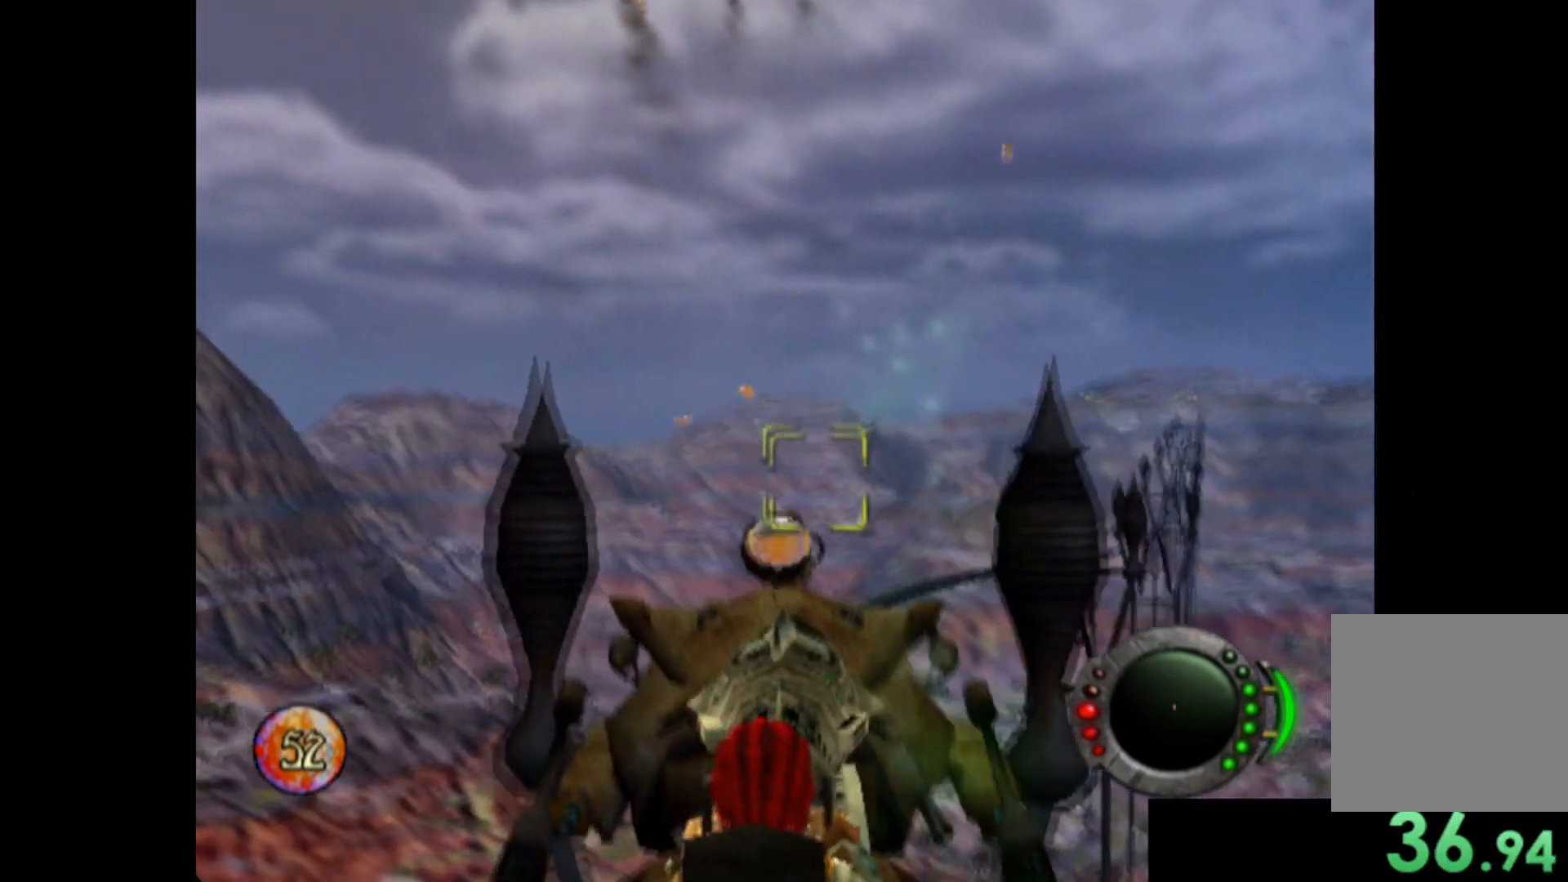
{"buttons": [], "left_stick": "center", "events": [[40, "left_stick", "up-right"], [240, "left_stick", "center"]]}
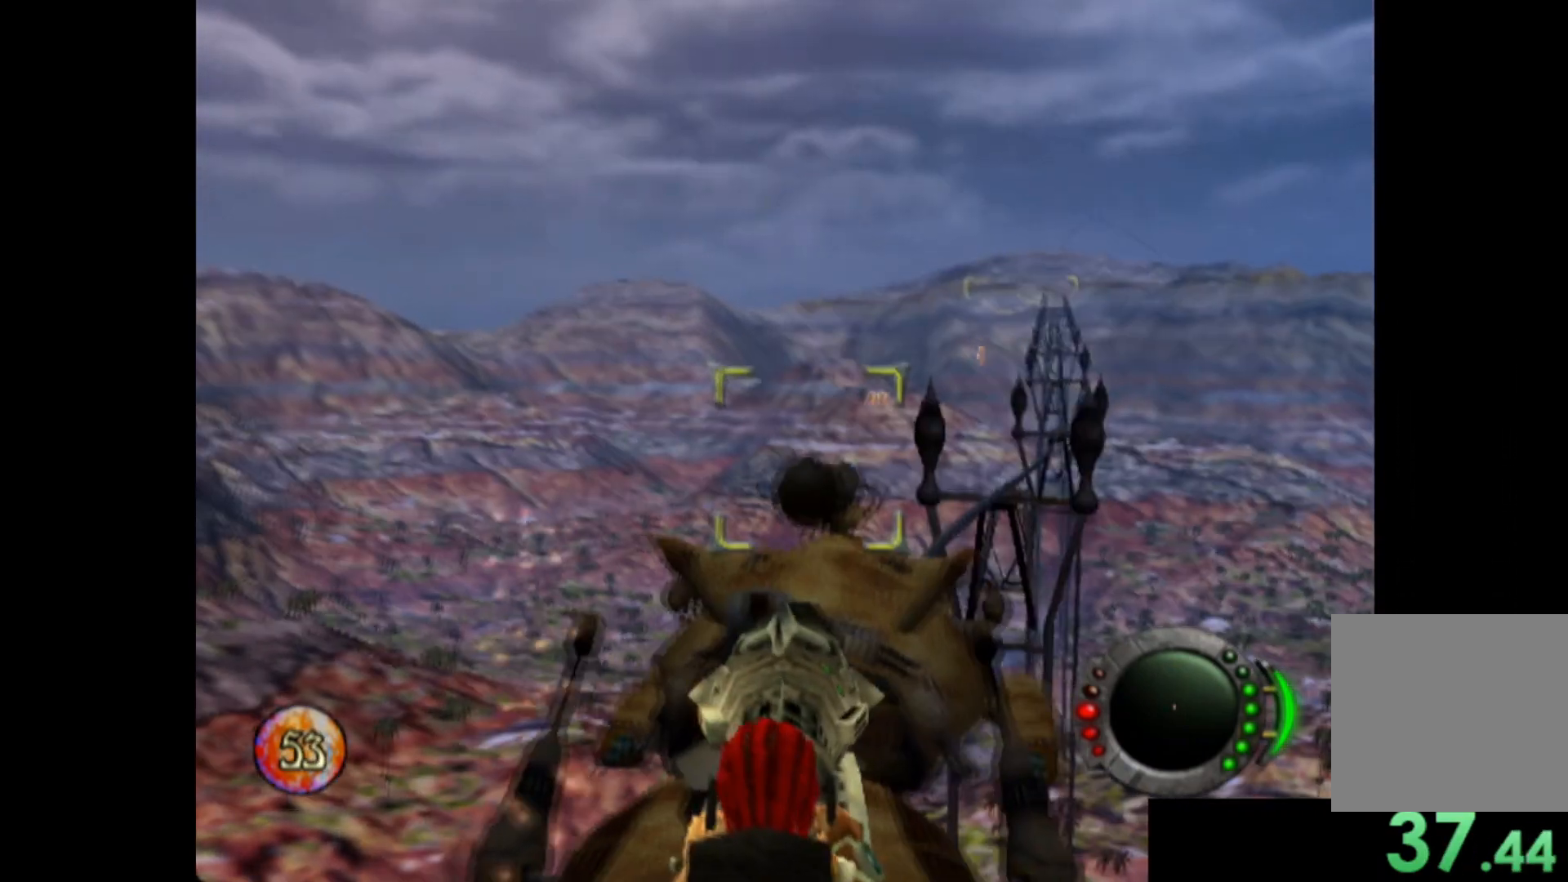
{"buttons": [], "left_stick": "center", "events": [[220, "left_stick", "down-right"], [460, "left_stick", "center"]]}
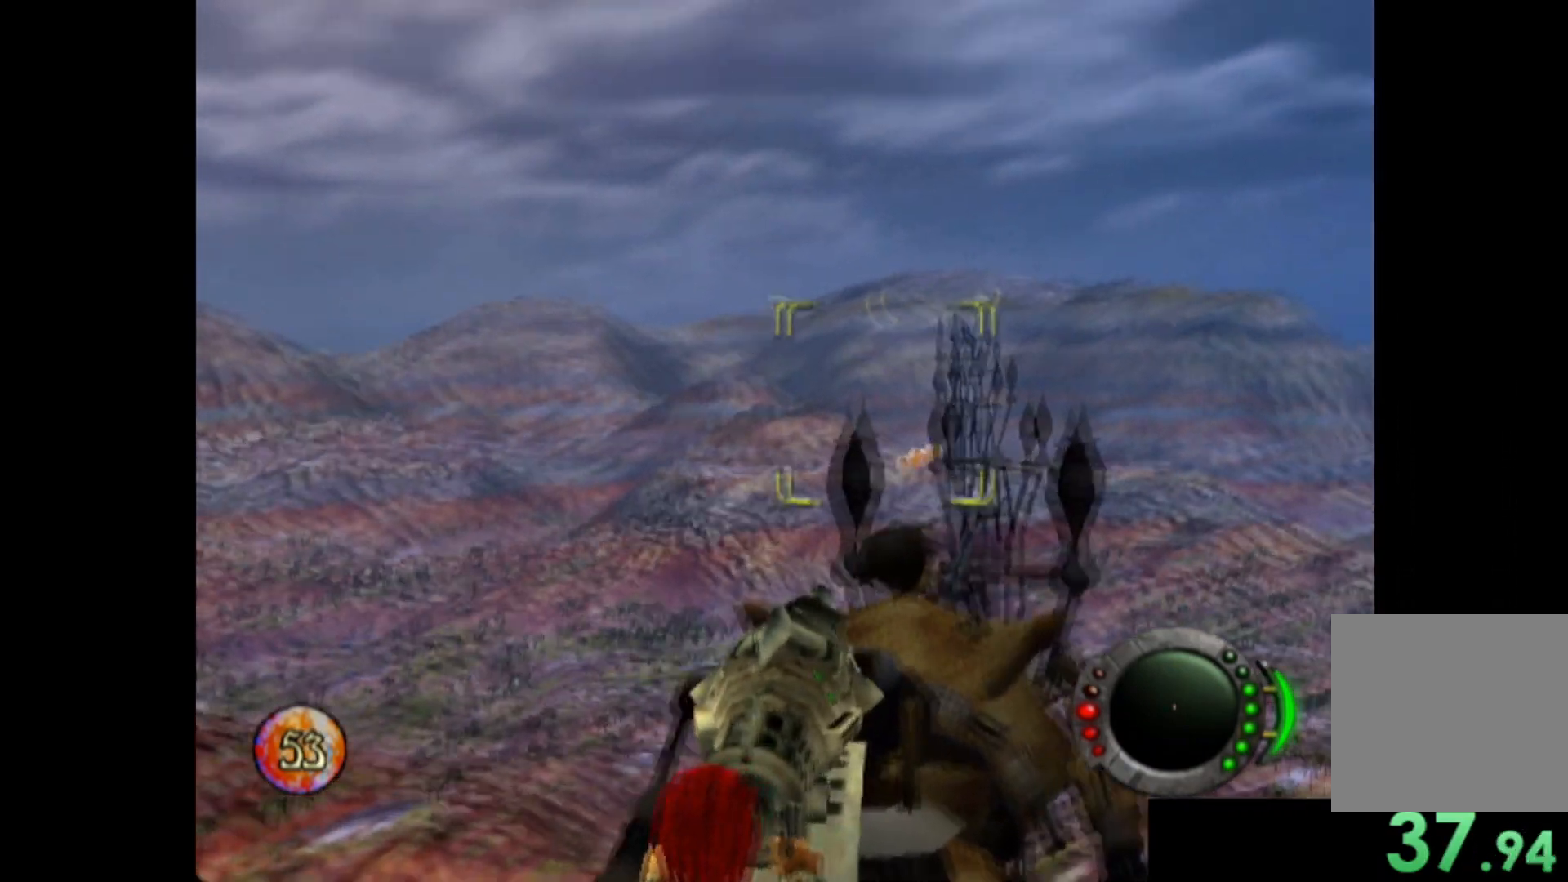
{"buttons": [], "left_stick": "down-right", "events": [[420, "left_stick", "down-right"]]}
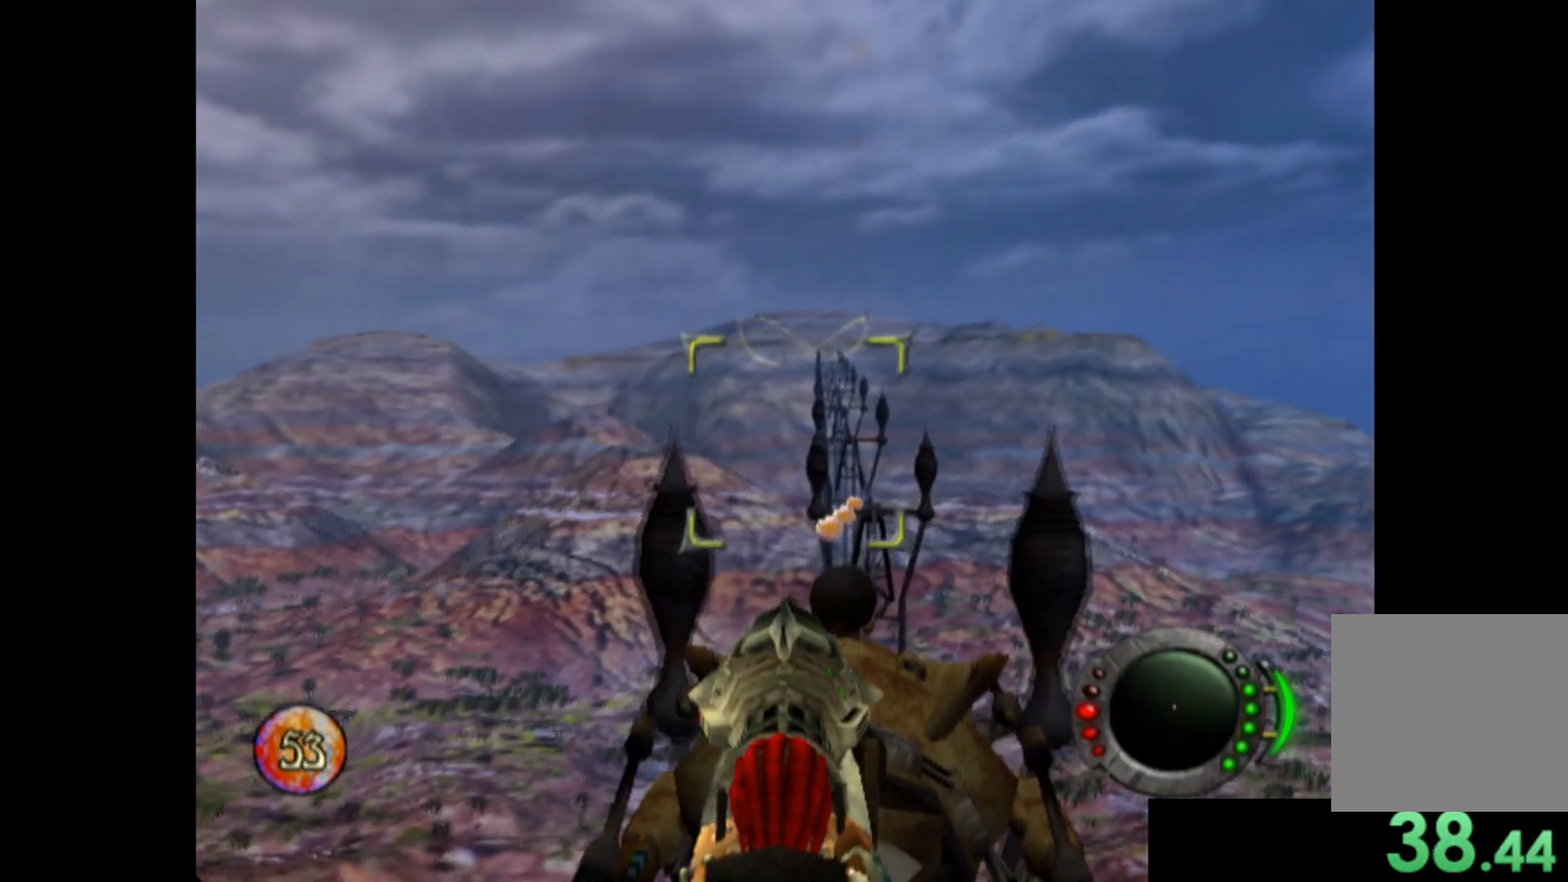
{"buttons": ["X"], "left_stick": "down-left", "events": [[60, "left_stick", "center"], [340, "left_stick", "down-left"], [460, "X", "down"]]}
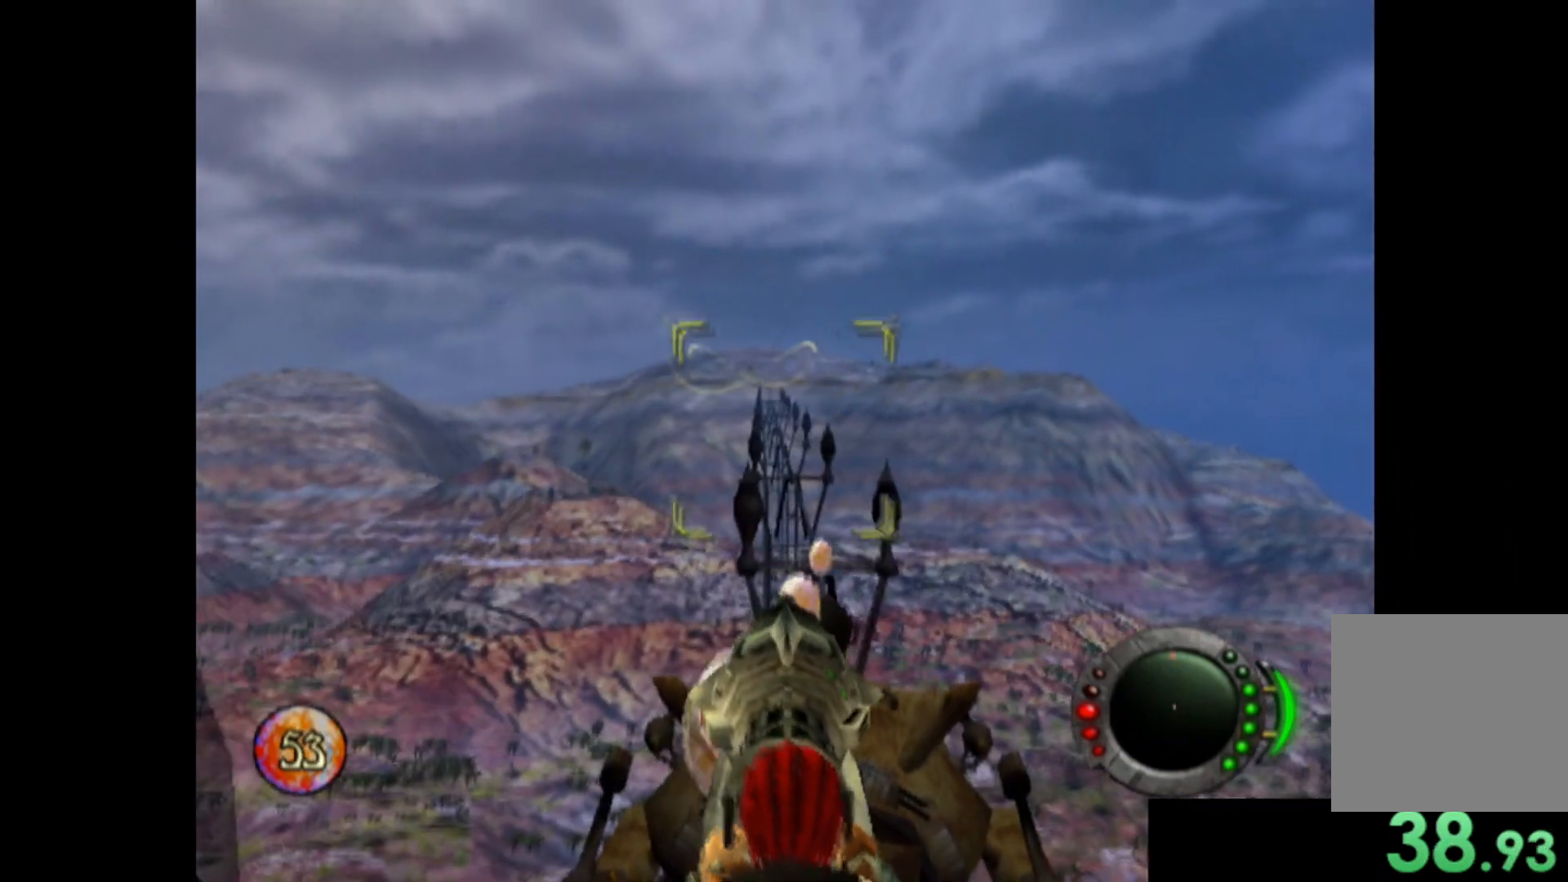
{"buttons": ["X"], "left_stick": "right", "events": [[60, "left_stick", "center"], [380, "left_stick", "right"]]}
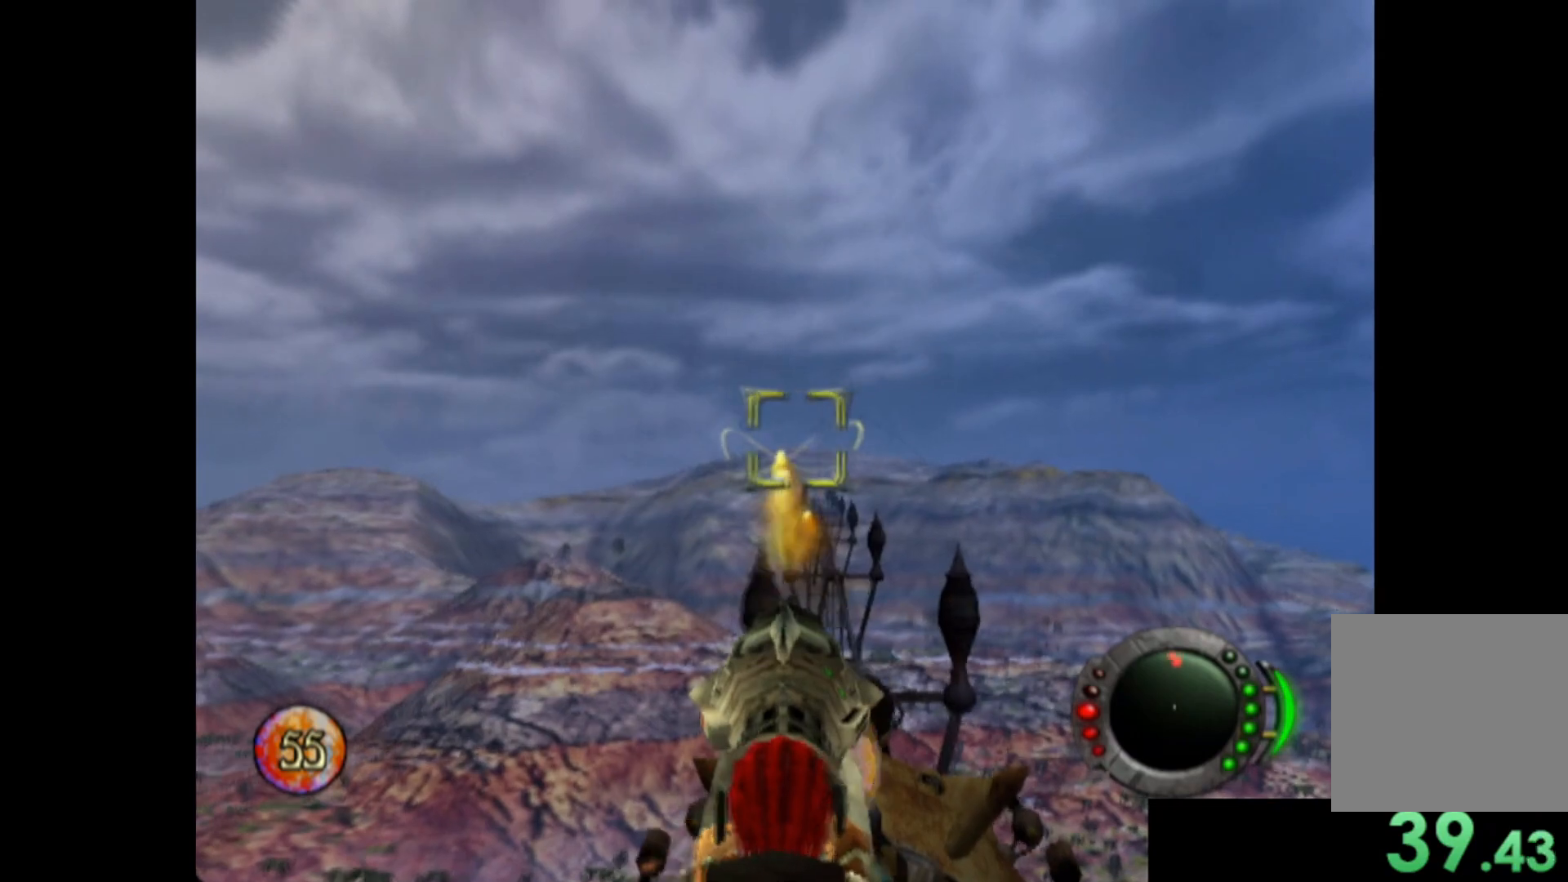
{"buttons": ["X"], "left_stick": "center", "events": [[20, "left_stick", "center"], [220, "left_stick", "left"], [460, "left_stick", "center"]]}
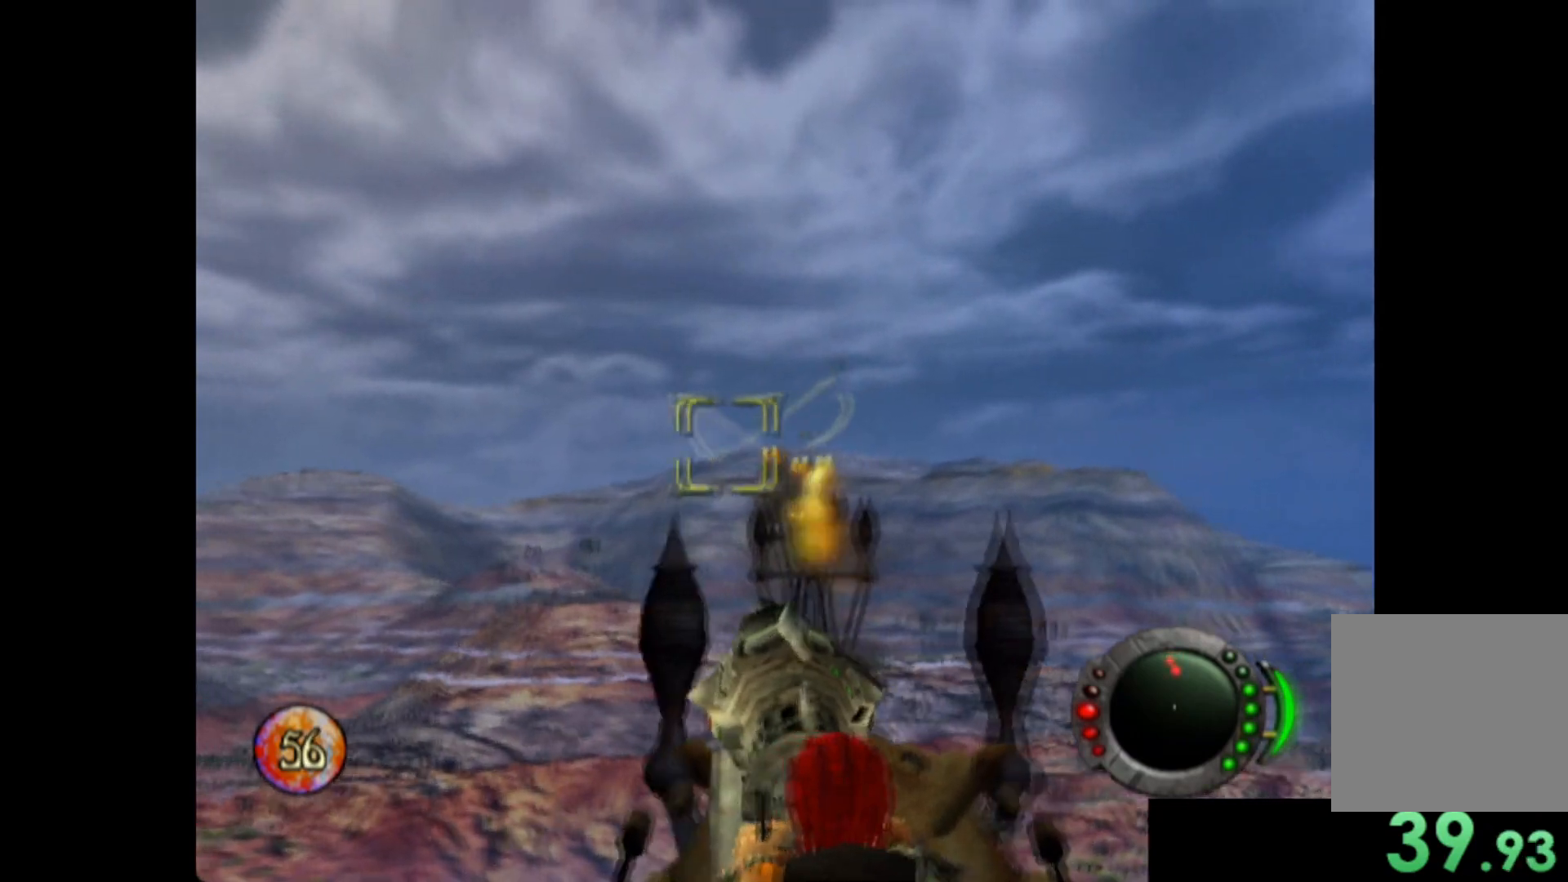
{"buttons": ["X"], "left_stick": "down-right", "events": [[100, "left_stick", "down"], [280, "left_stick", "center"], [440, "left_stick", "down-right"]]}
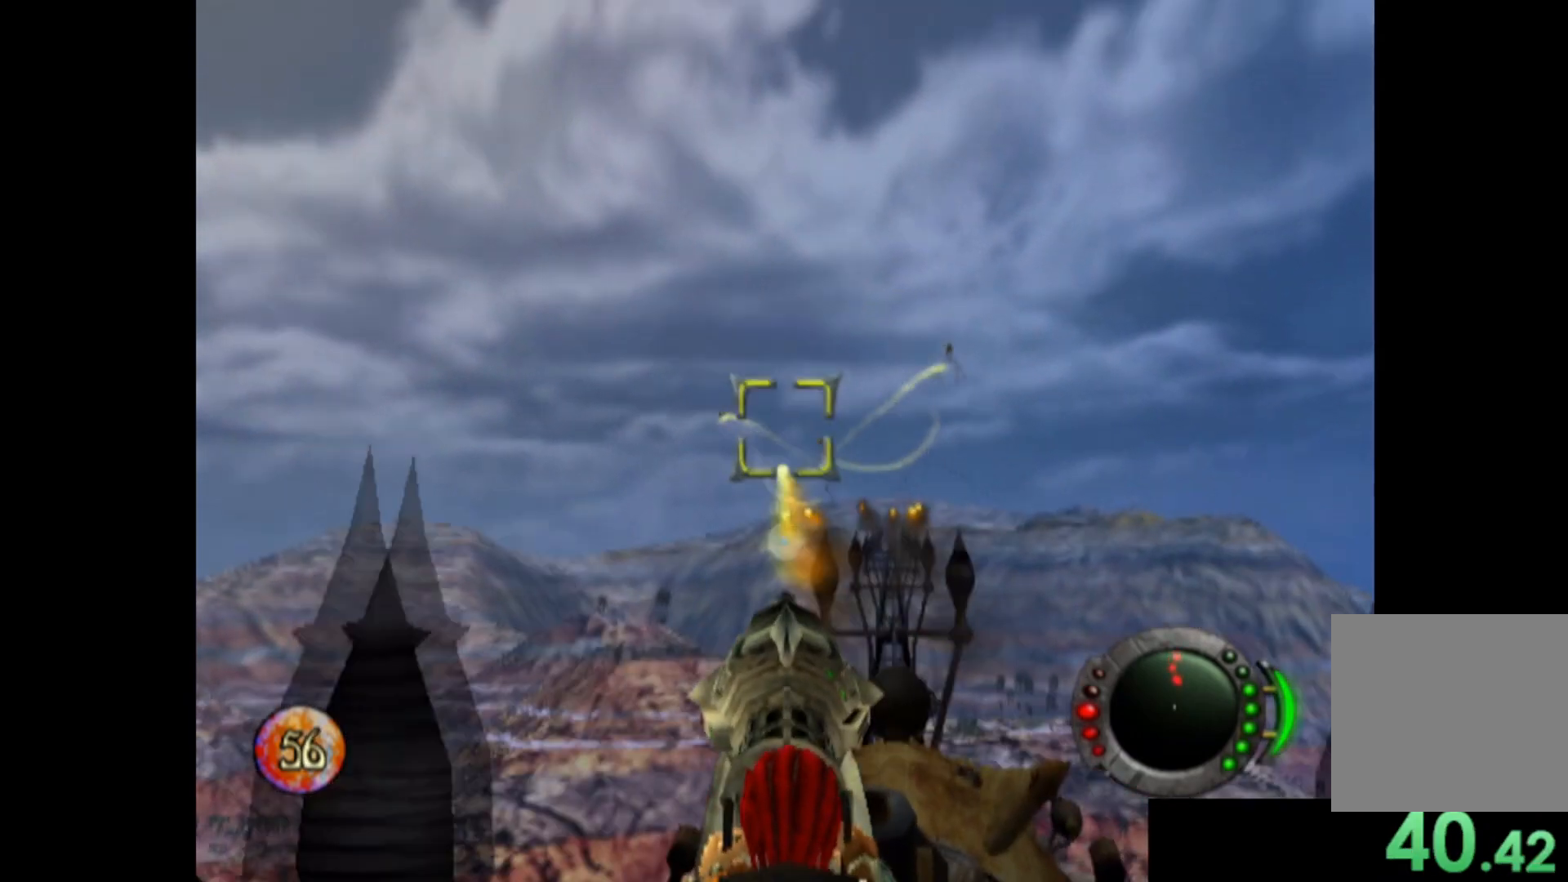
{"buttons": ["X"], "left_stick": "center", "events": [[80, "left_stick", "center"], [300, "left_stick", "down-left"], [460, "left_stick", "center"]]}
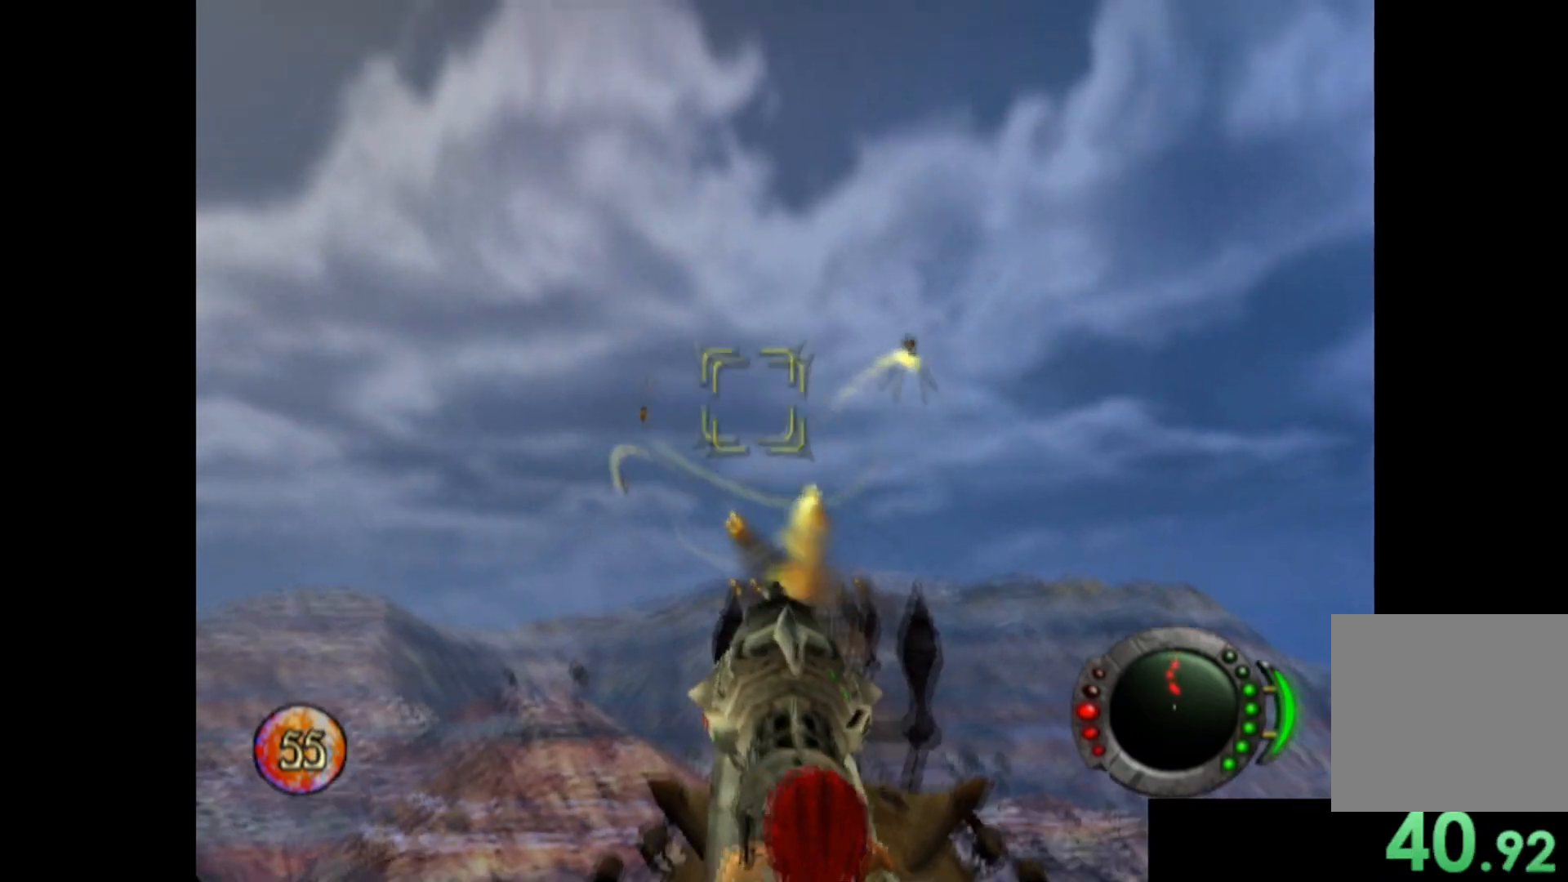
{"buttons": ["X"], "left_stick": "center", "events": [[100, "left_stick", "down-right"], [220, "left_stick", "right"], [380, "left_stick", "center"]]}
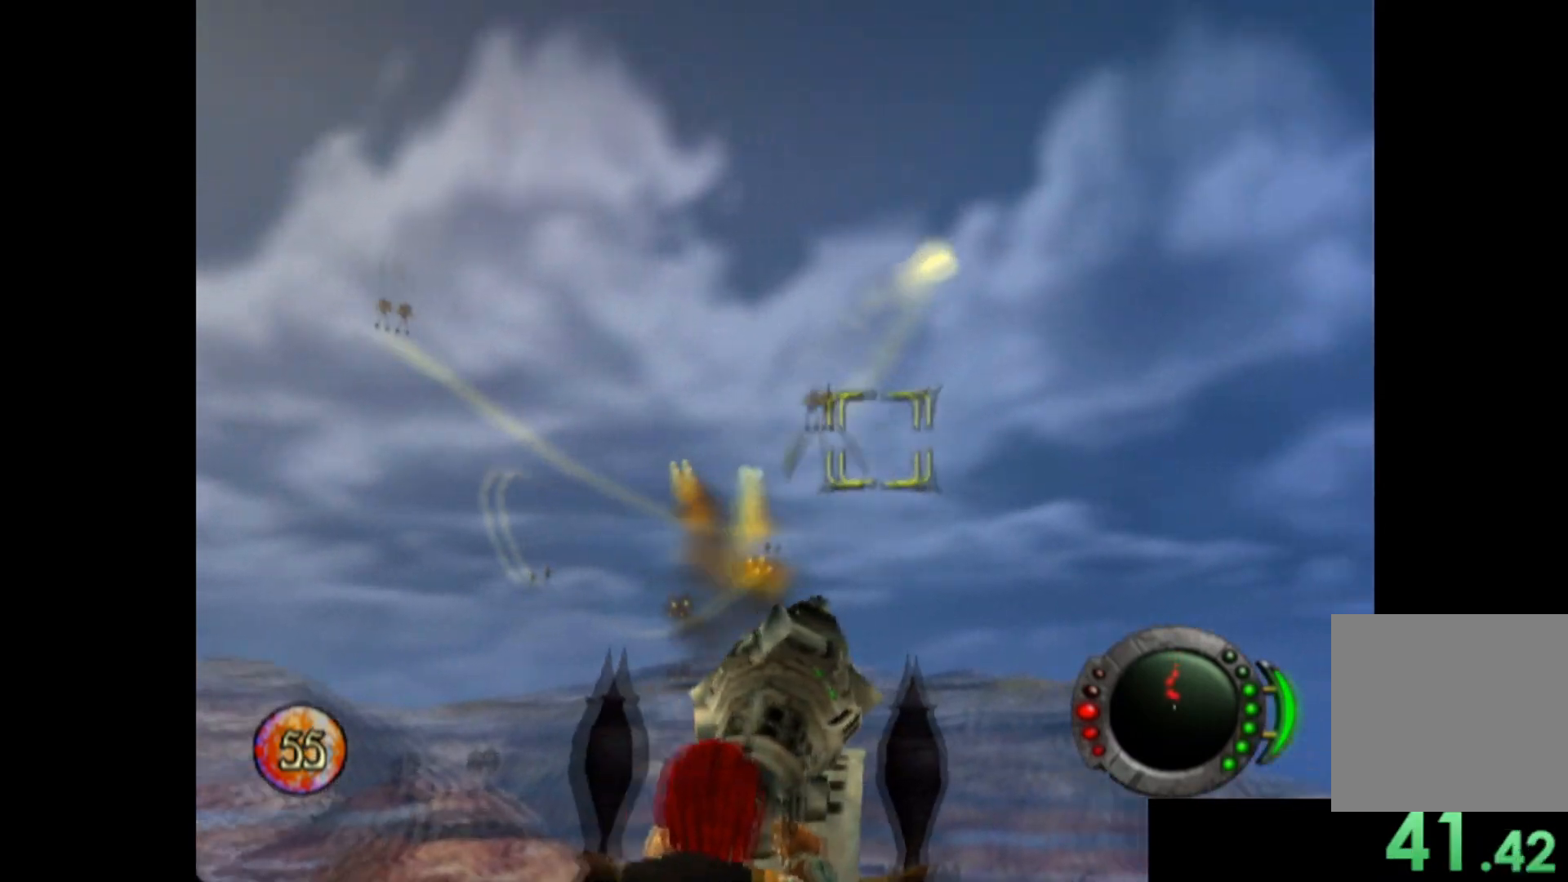
{"buttons": ["X"], "left_stick": "down-left", "events": [[20, "left_stick", "left"], [240, "left_stick", "down-left"], [360, "left_stick", "center"], [500, "left_stick", "down-left"]]}